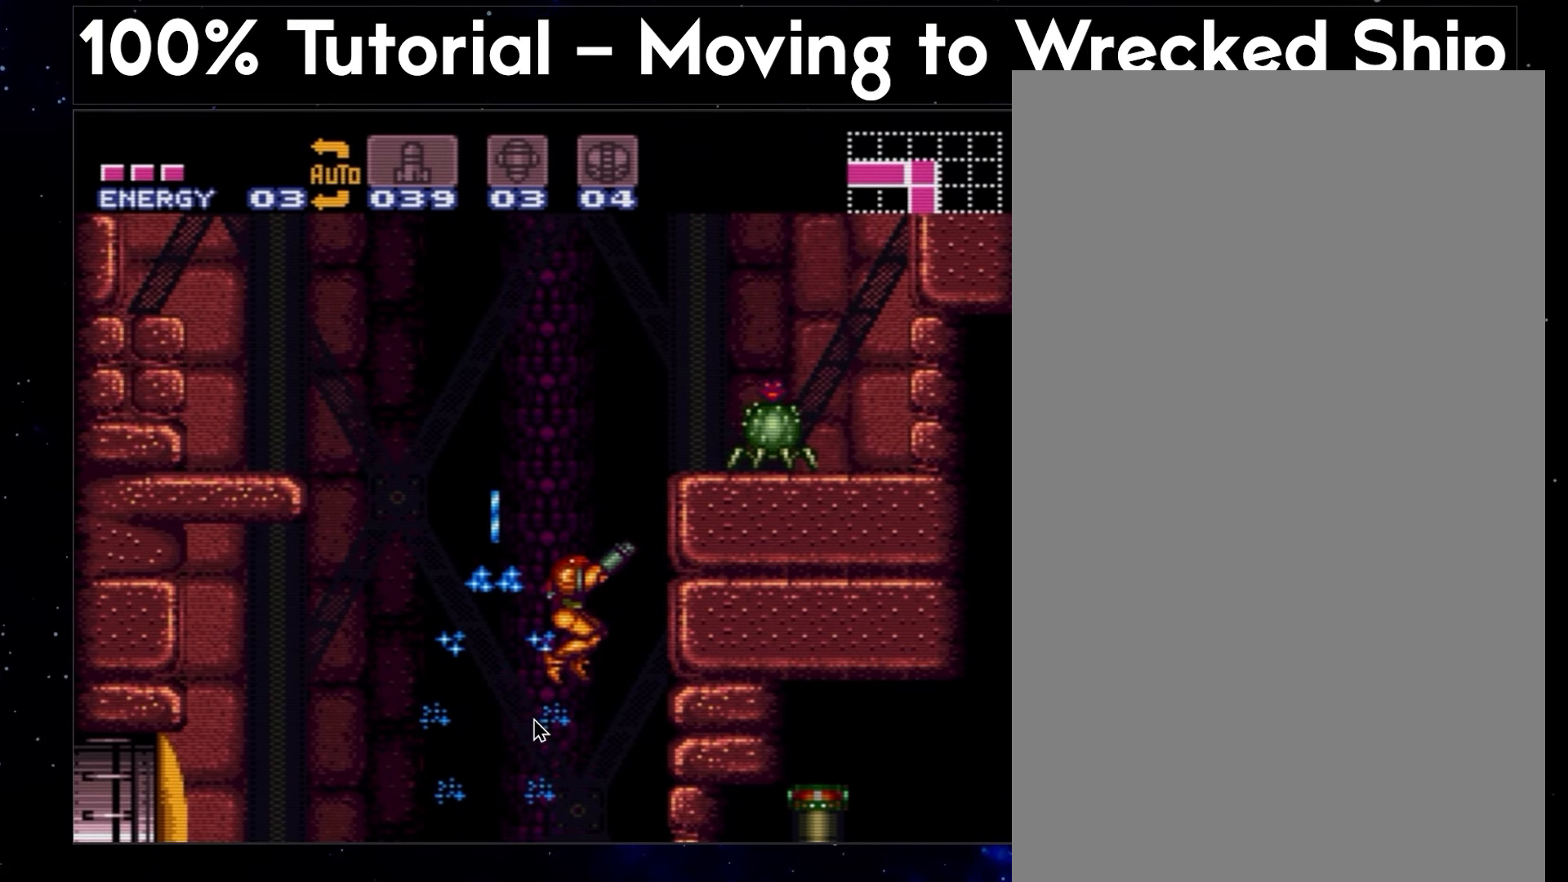
Gameplay with a controller (Nintendo layout); each line is a JSON object with the inputs held at the frame after it. "events" lists button and stick changes between this image and that frame as [ms after this image, input, new state], when the widget could be followed in between. Not read: L3 R3.
{"buttons": ["B", "R1"], "events": []}
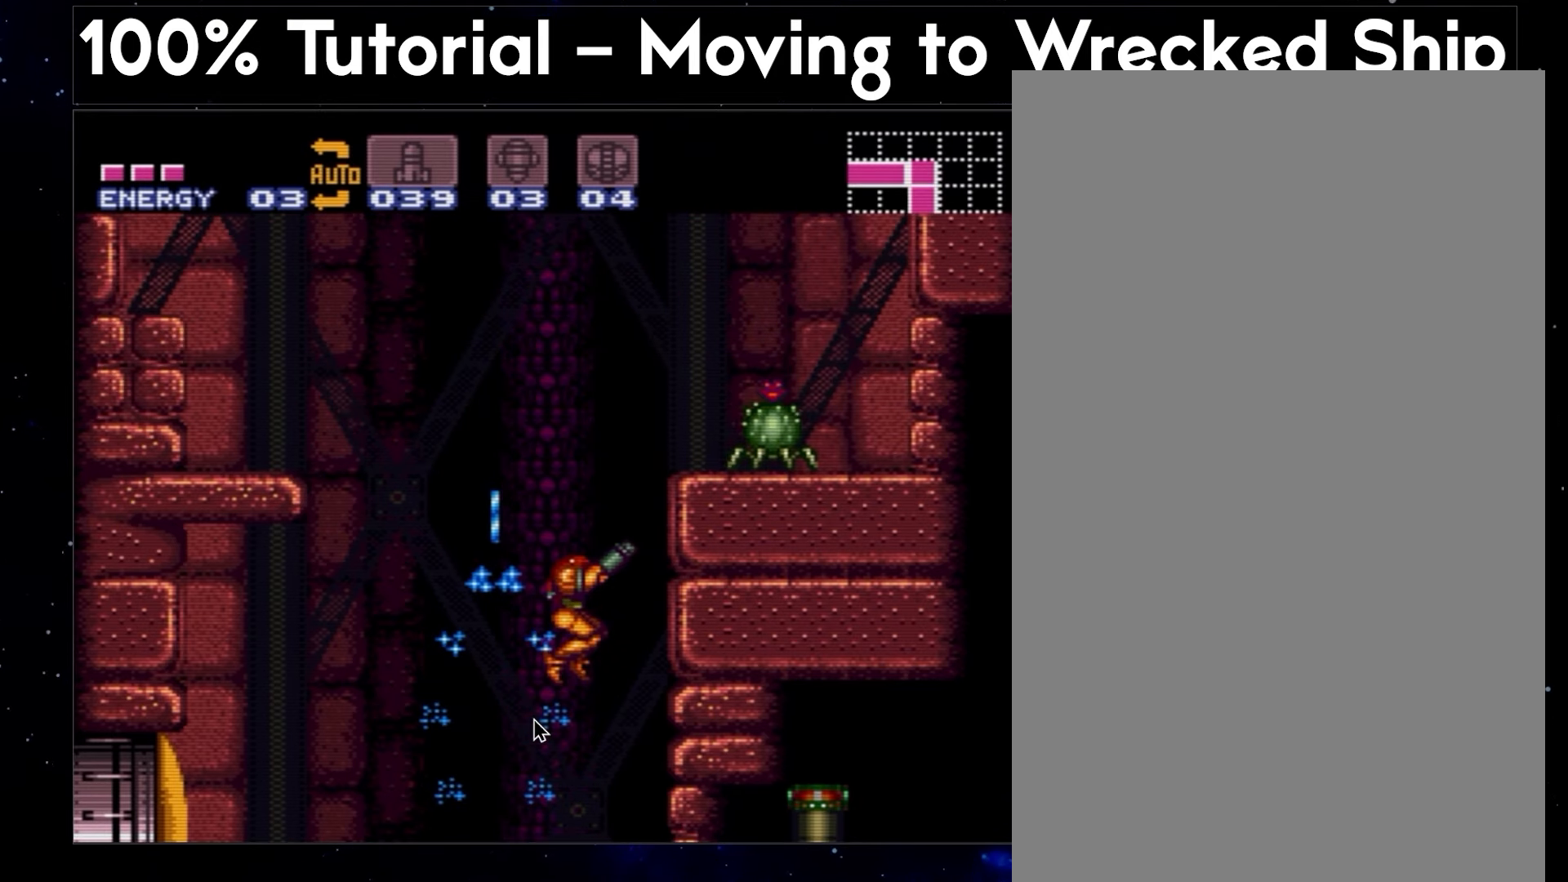
{"buttons": ["B", "R1"], "events": []}
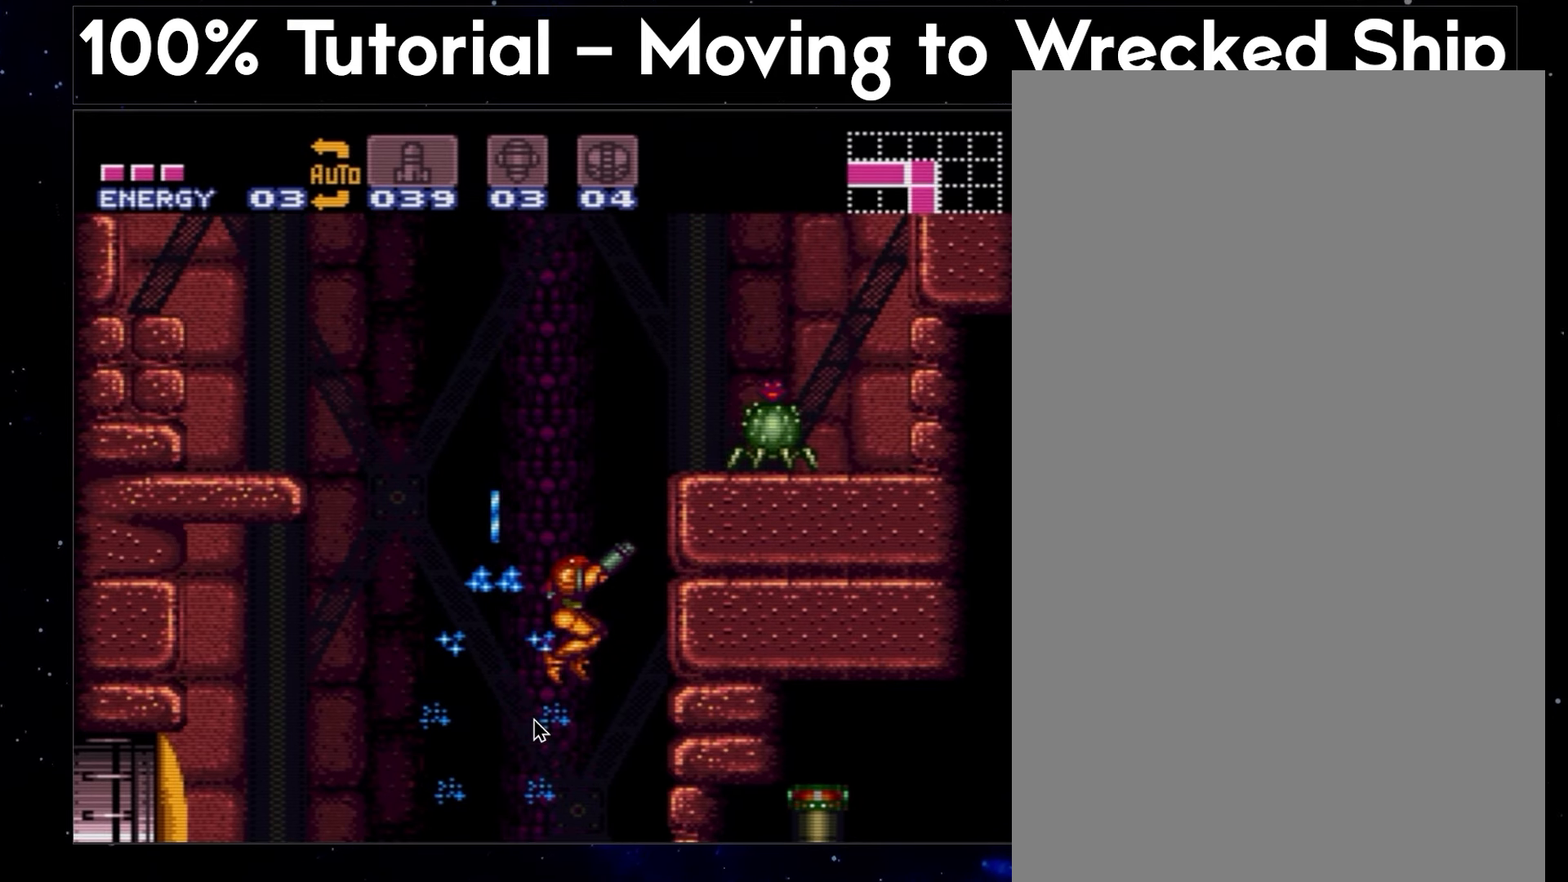
{"buttons": ["B", "Y", "R1"], "events": [[217, "Y", "down"]]}
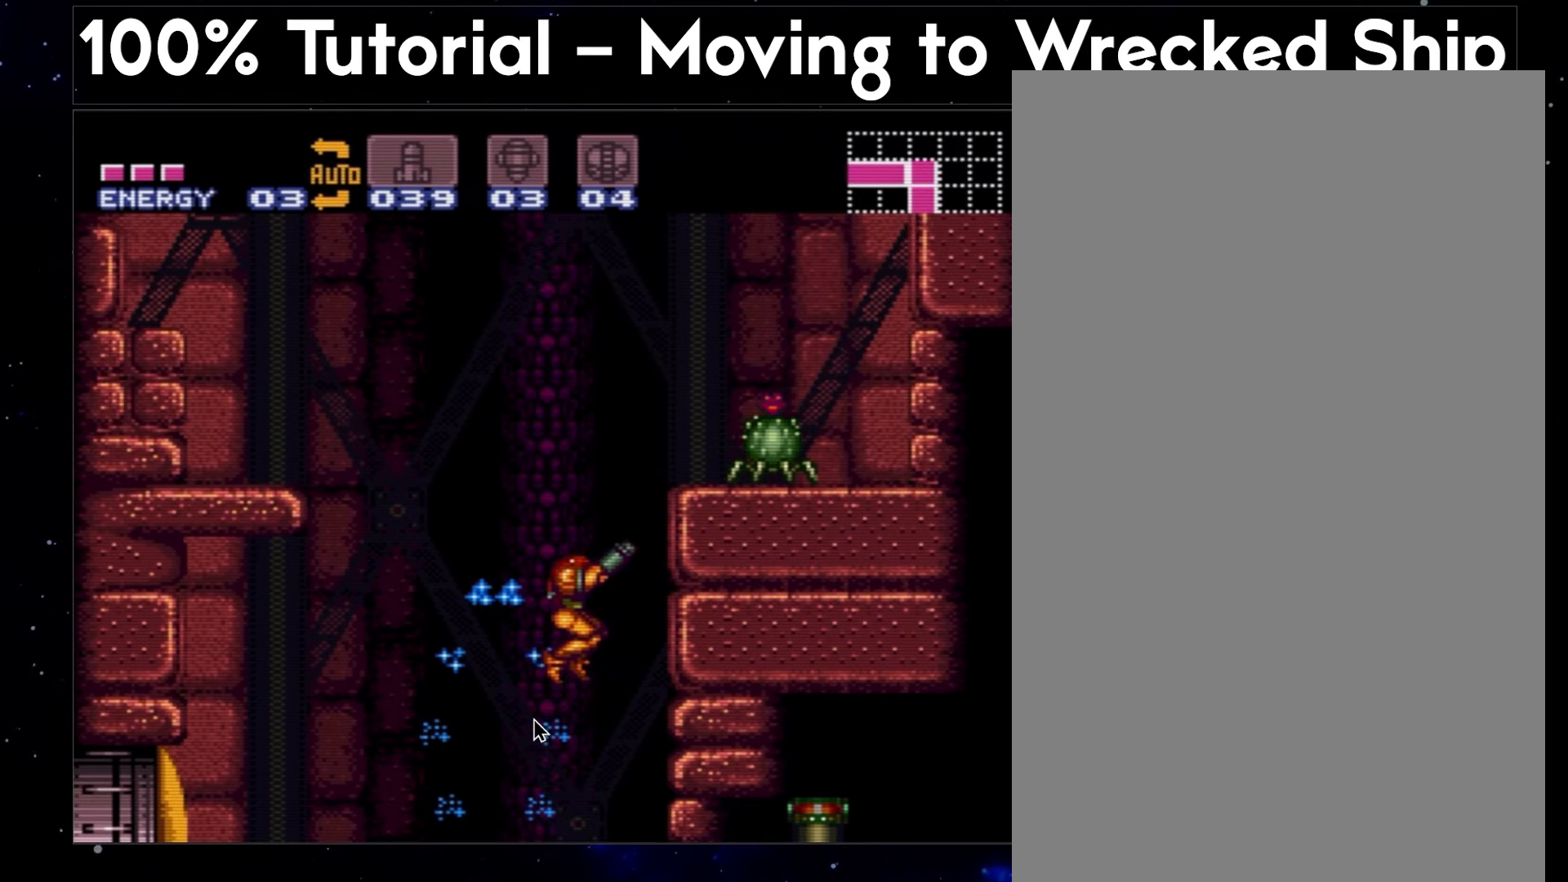
{"buttons": ["B", "DPAD_RIGHT"], "events": [[233, "DPAD_RIGHT", "down"], [400, "R1", "up"], [433, "Y", "up"]]}
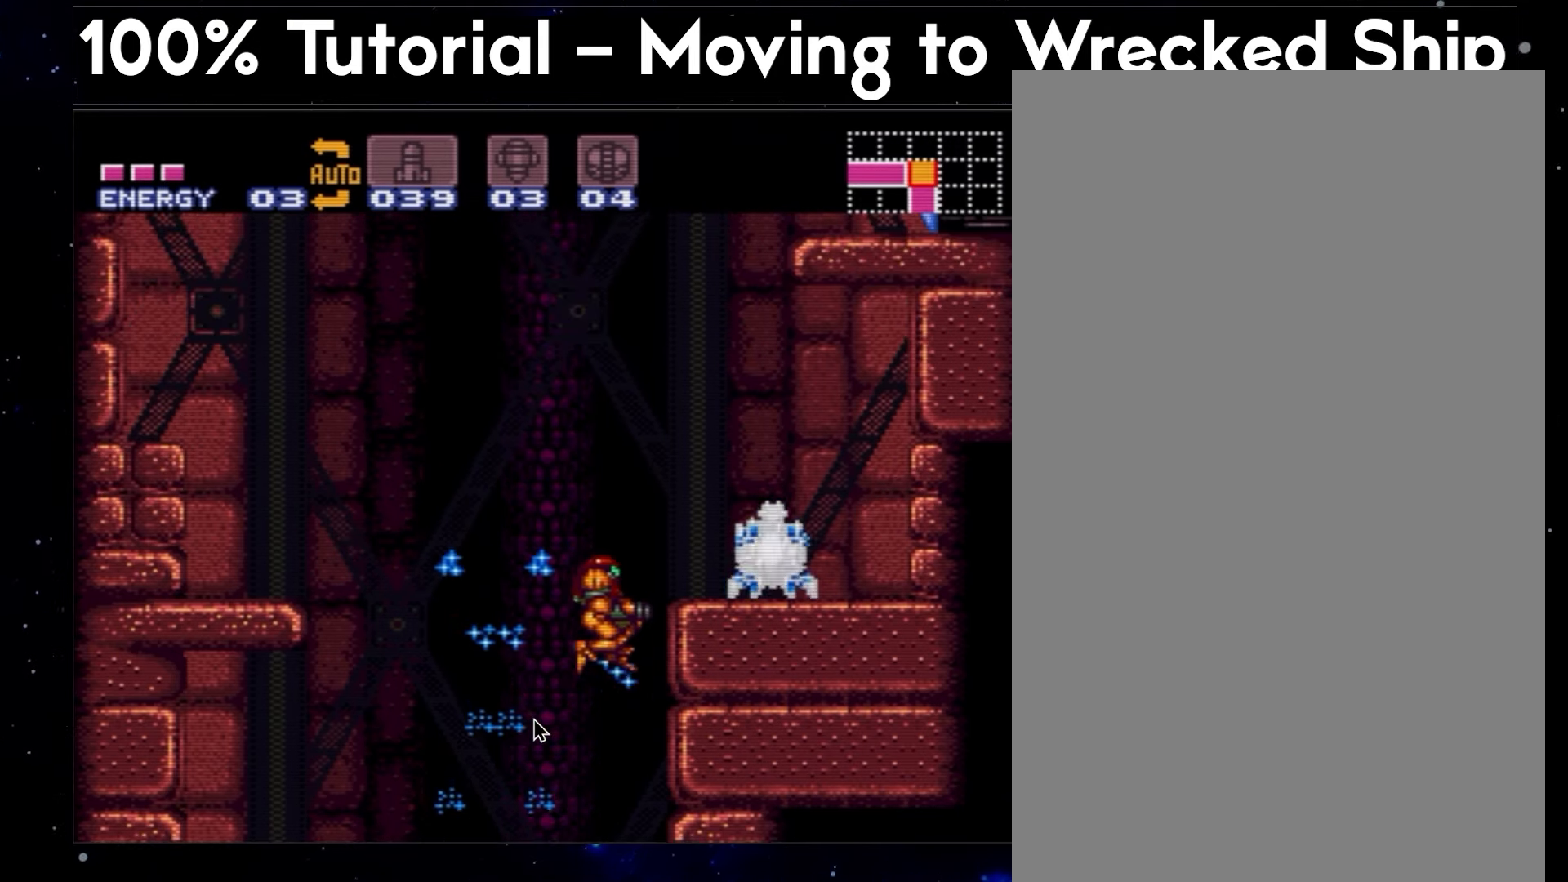
{"buttons": ["B", "Y", "DPAD_RIGHT"], "events": [[233, "Y", "down"]]}
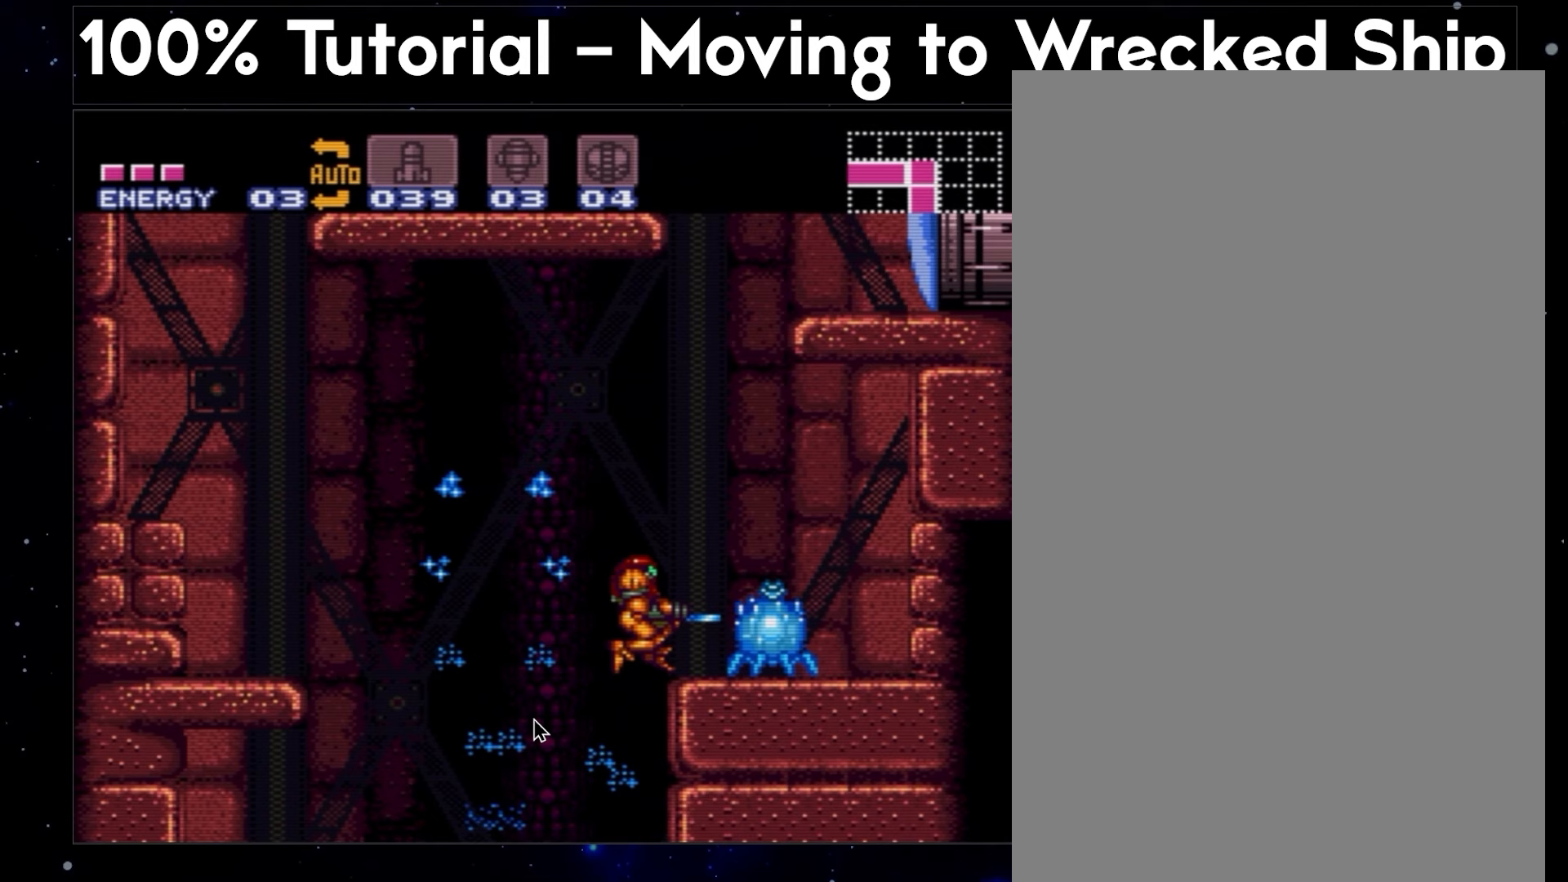
{"buttons": ["B", "Y", "DPAD_RIGHT"], "events": []}
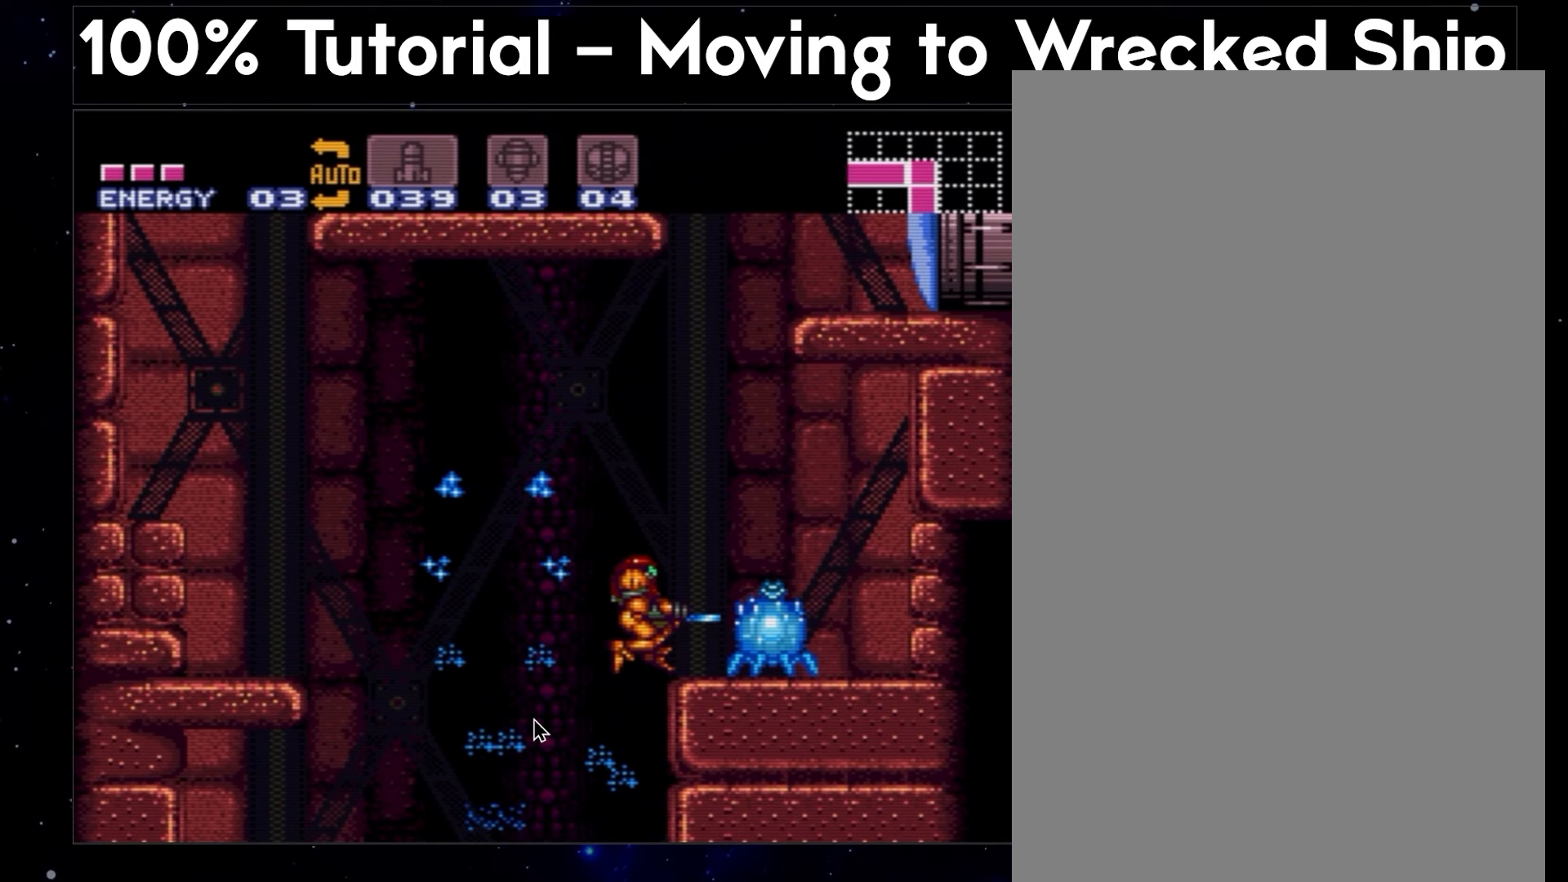
{"buttons": ["B", "Y", "DPAD_RIGHT"], "events": []}
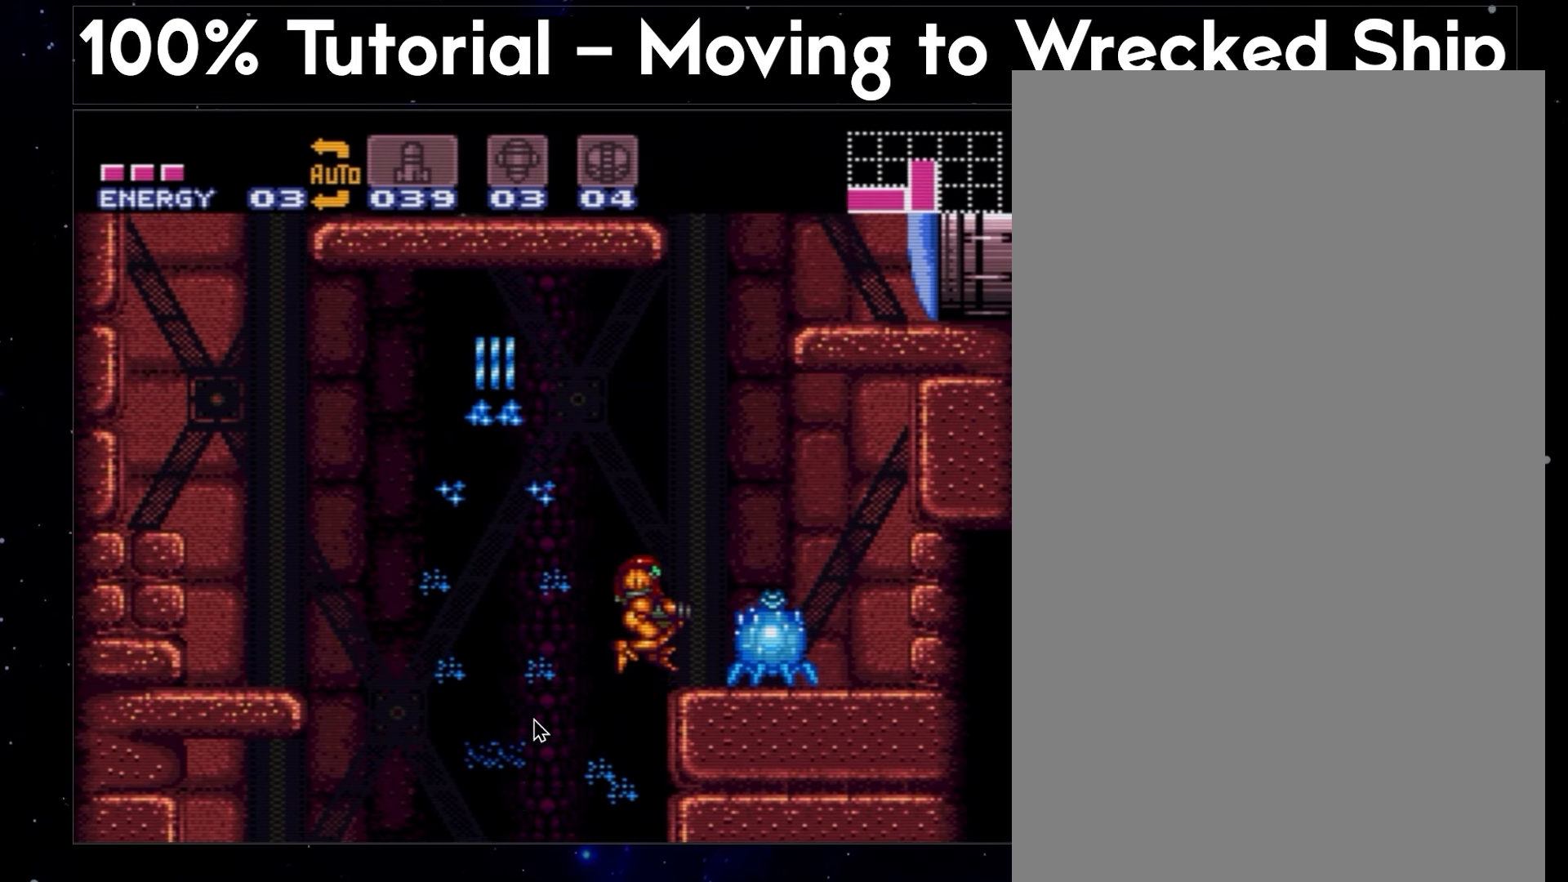
{"buttons": ["B", "Y", "DPAD_RIGHT"], "events": []}
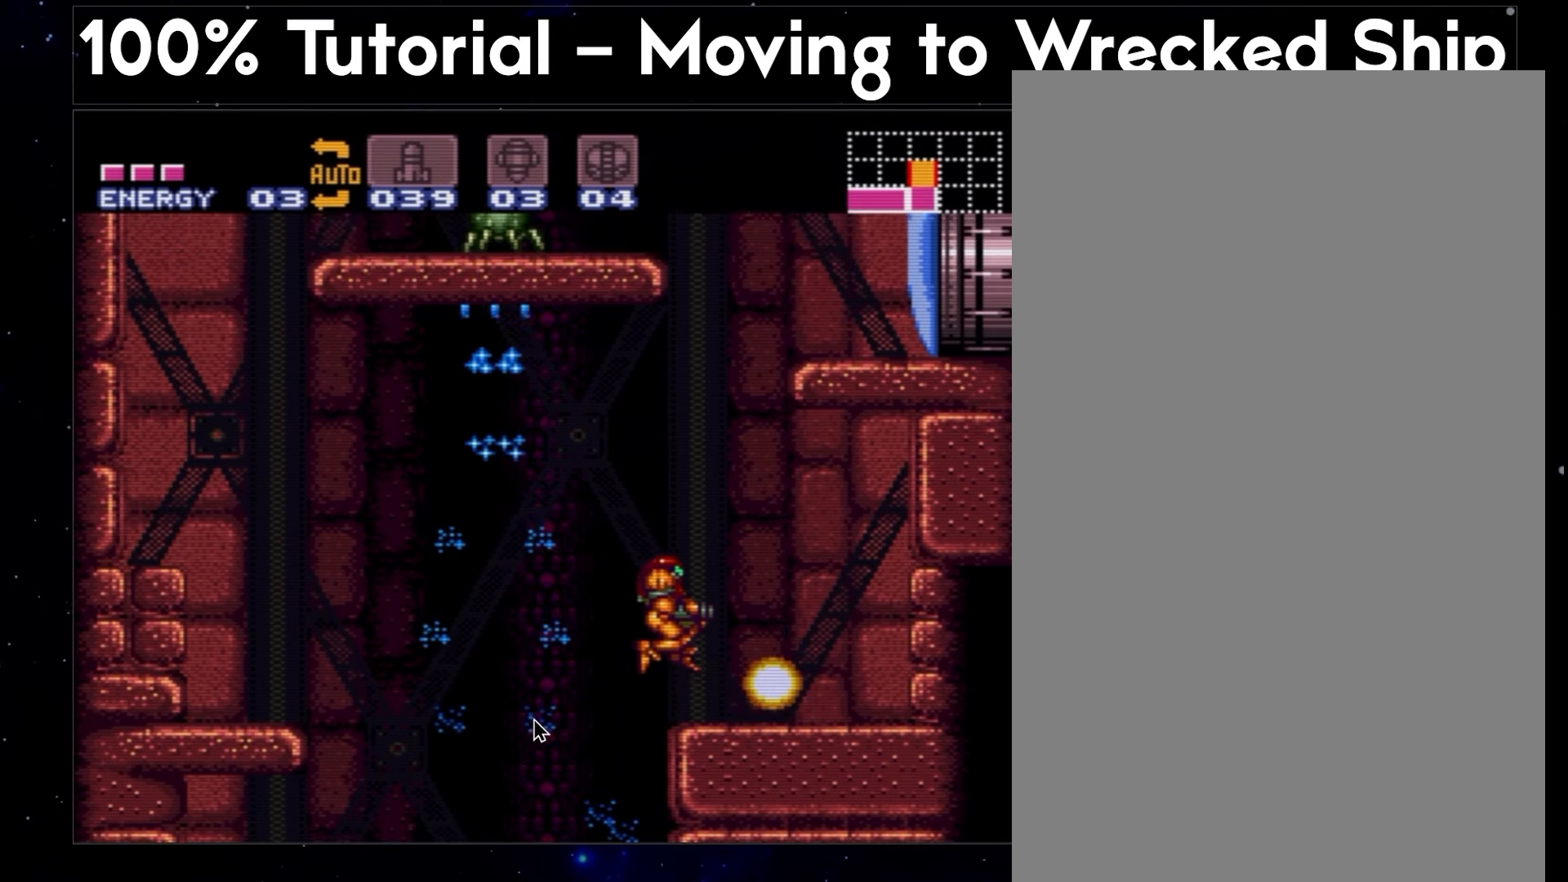
{"buttons": ["DPAD_RIGHT"], "events": [[17, "B", "up"], [17, "Y", "up"]]}
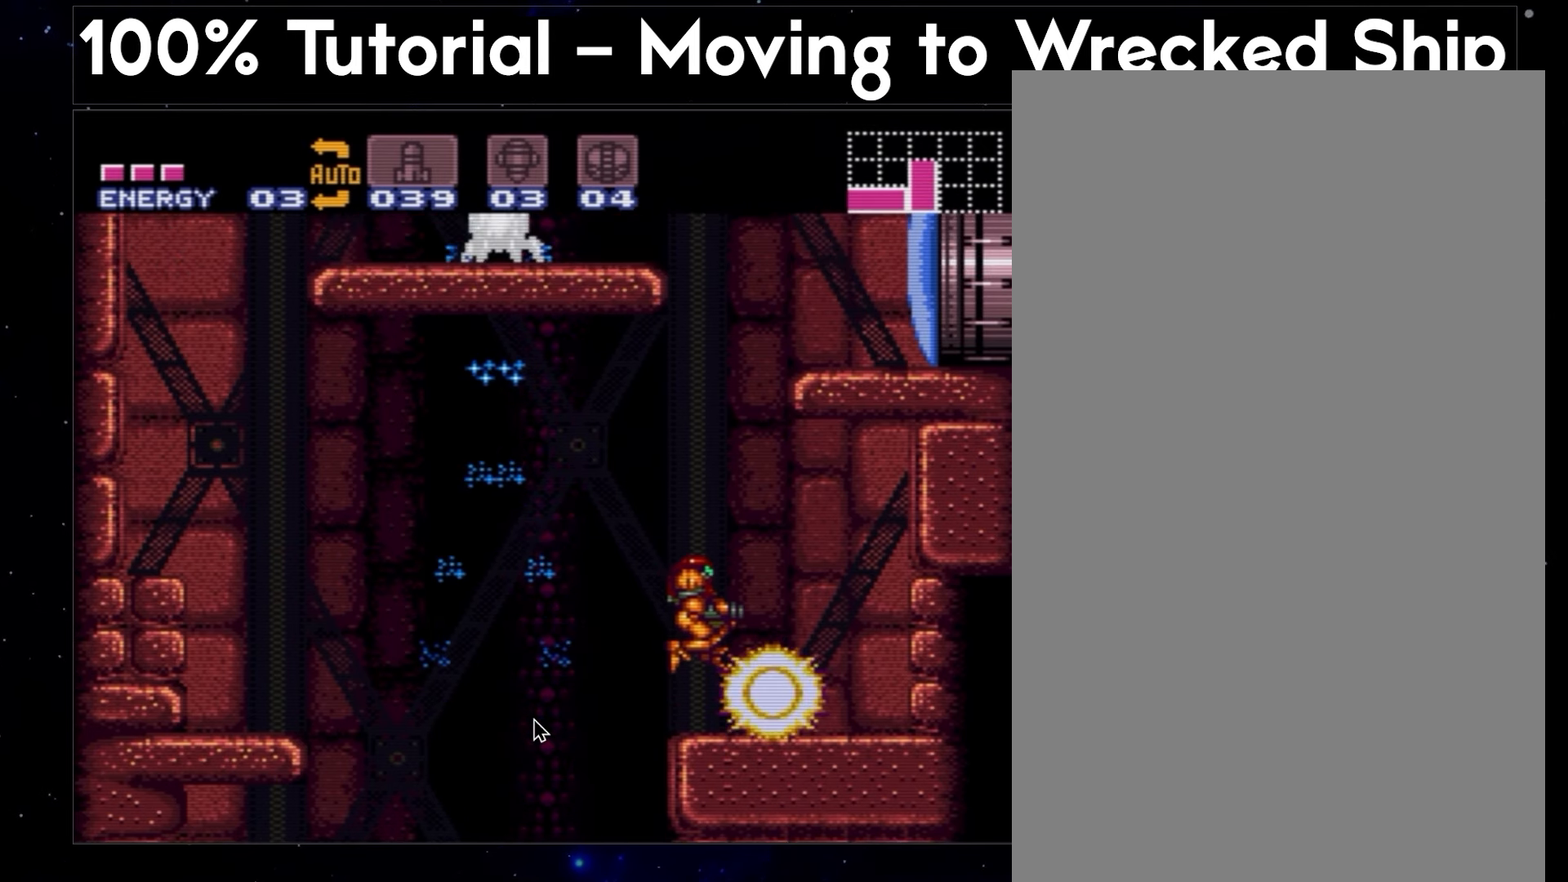
{"buttons": ["DPAD_RIGHT"], "events": []}
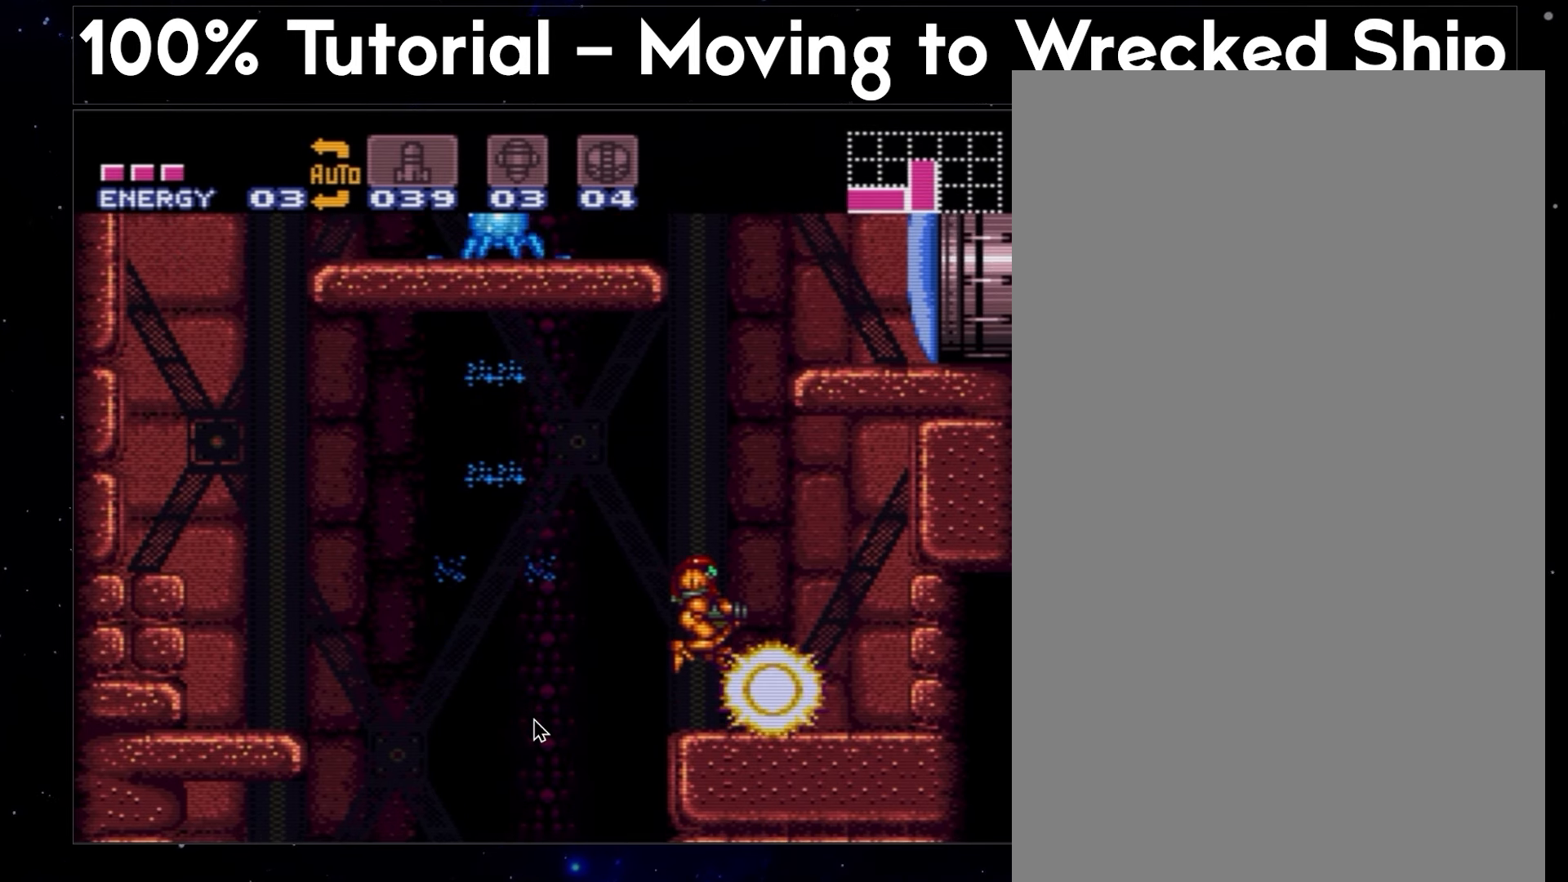
{"buttons": [], "events": [[500, "DPAD_RIGHT", "up"]]}
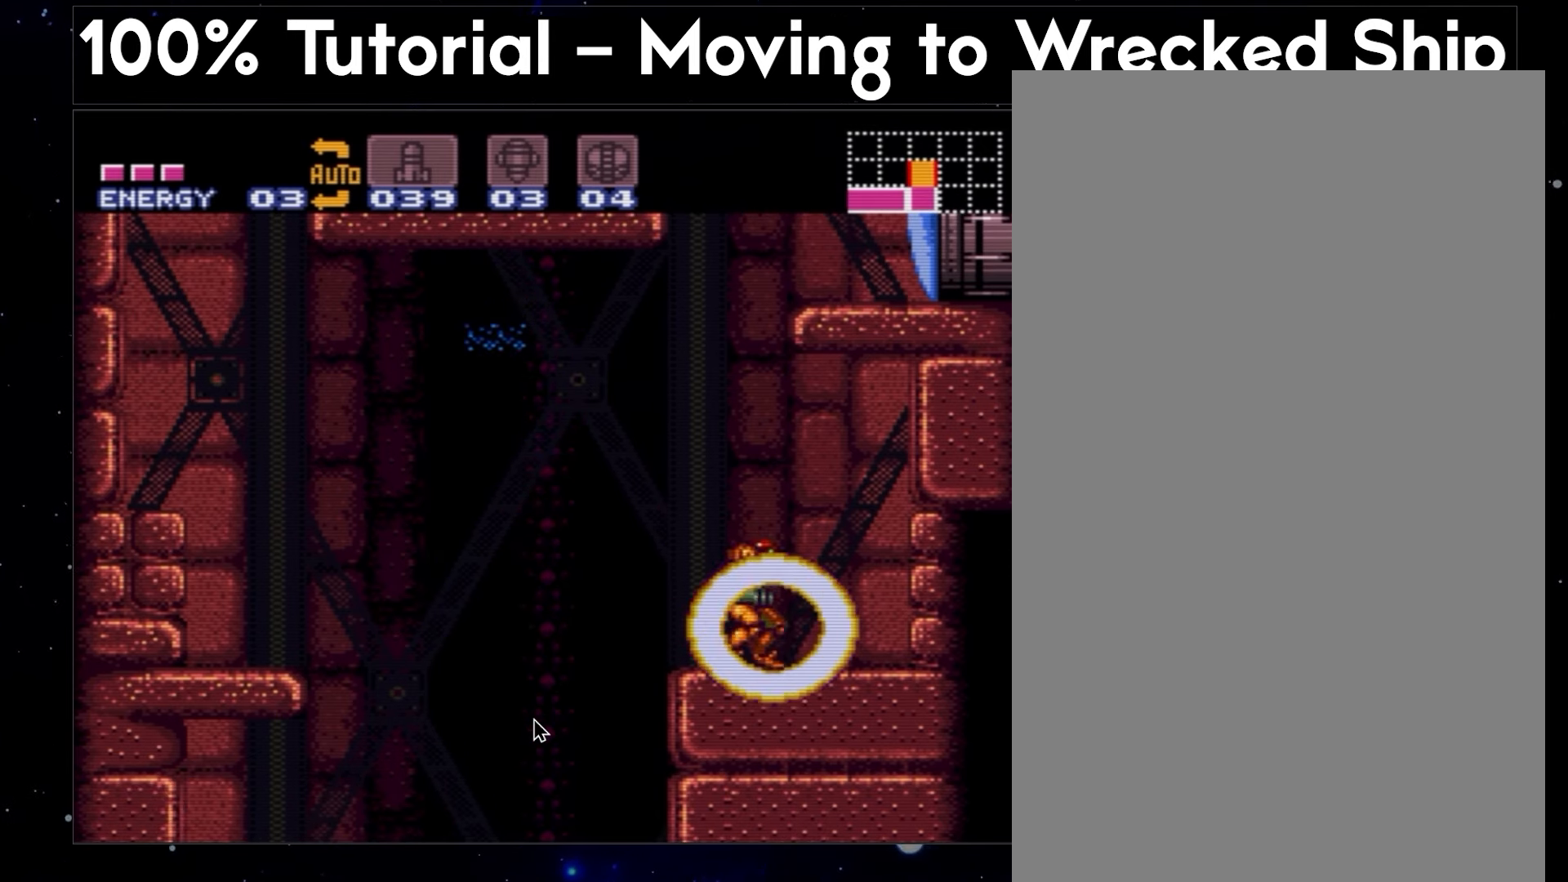
{"buttons": ["B", "R1"], "events": [[133, "DPAD_LEFT", "down"], [167, "B", "down"], [200, "R1", "down"], [300, "DPAD_LEFT", "up"]]}
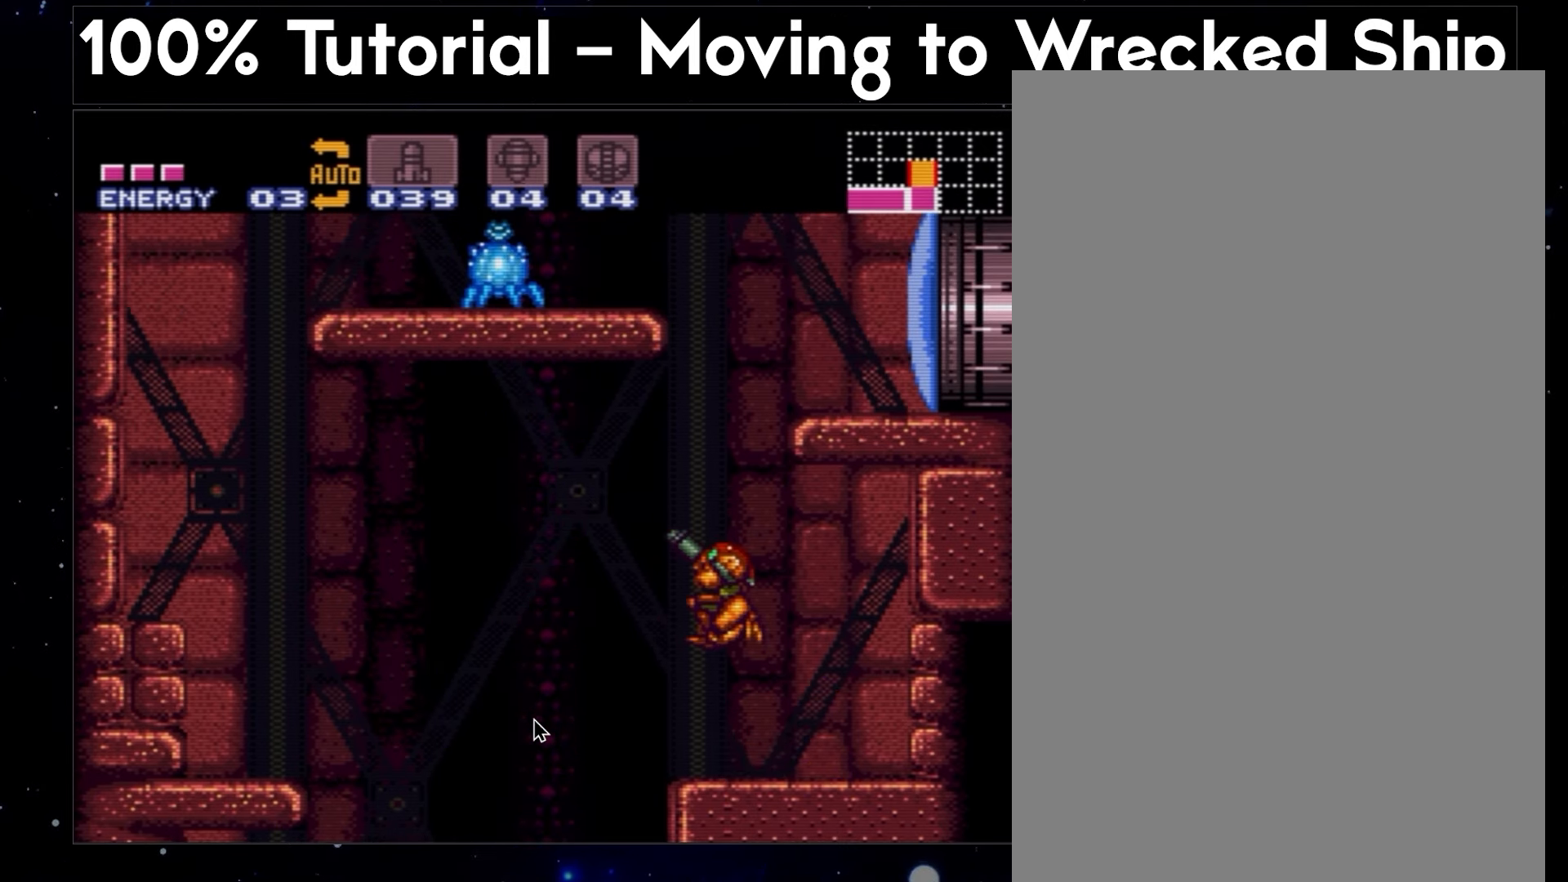
{"buttons": ["B", "R1"], "events": []}
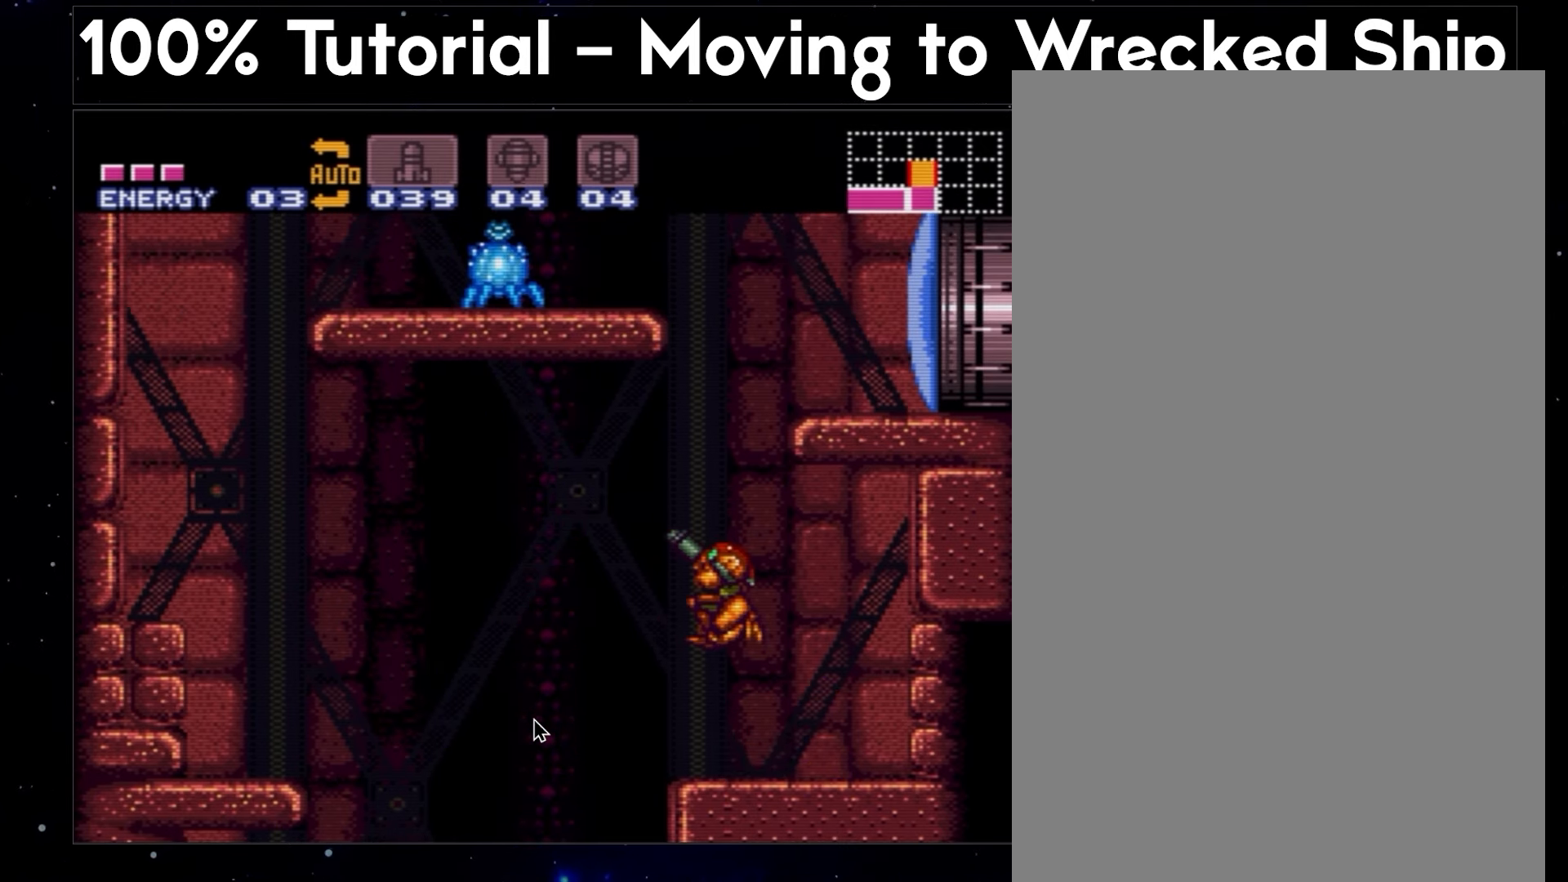
{"buttons": ["B", "R1"], "events": []}
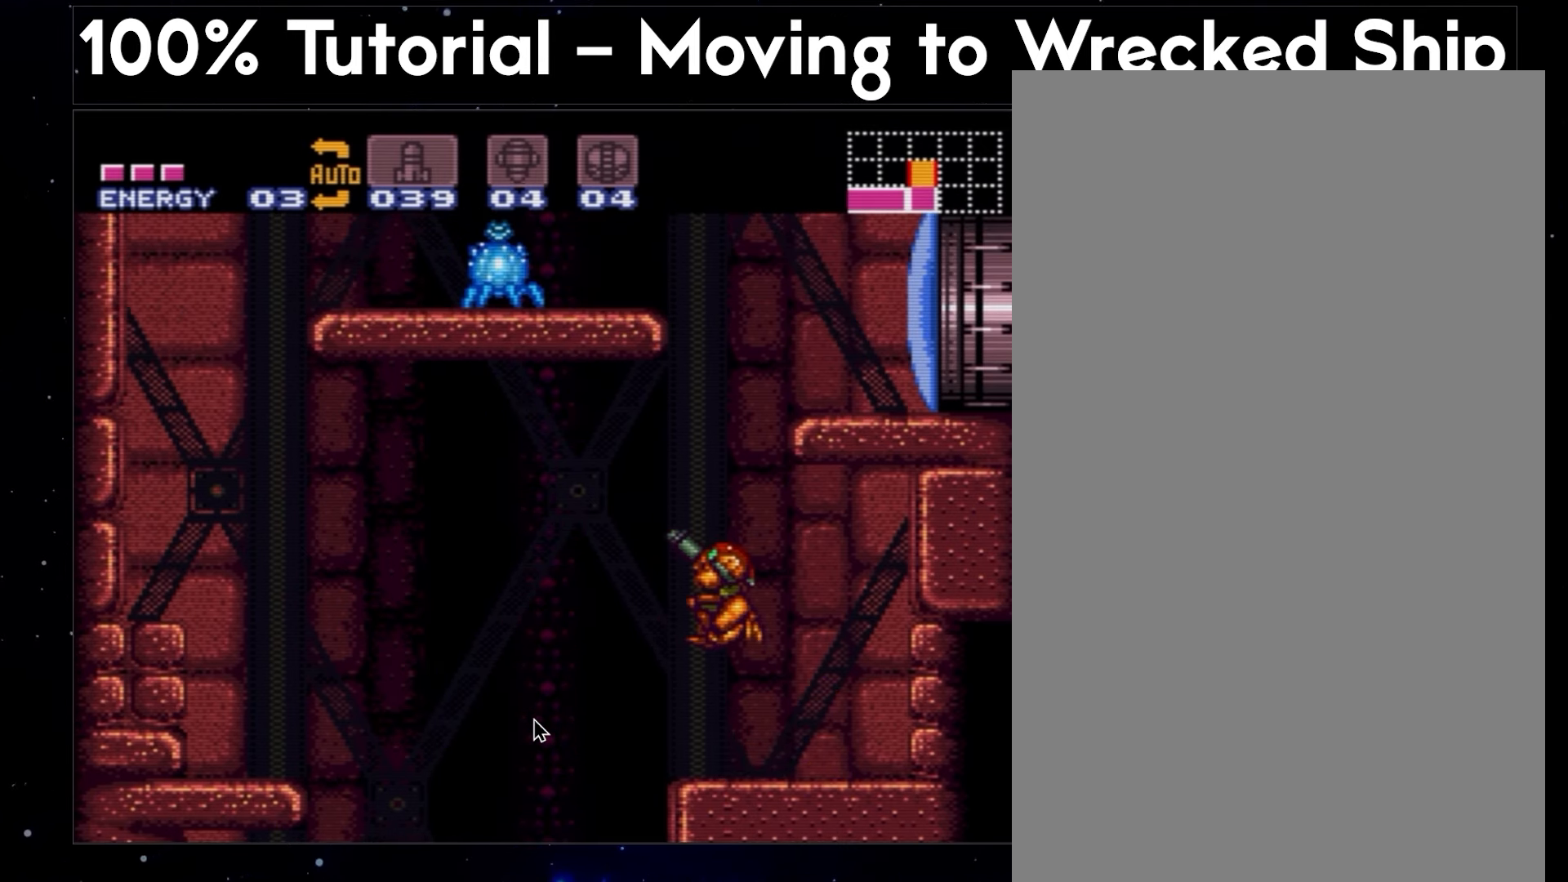
{"buttons": ["B", "R1"], "events": []}
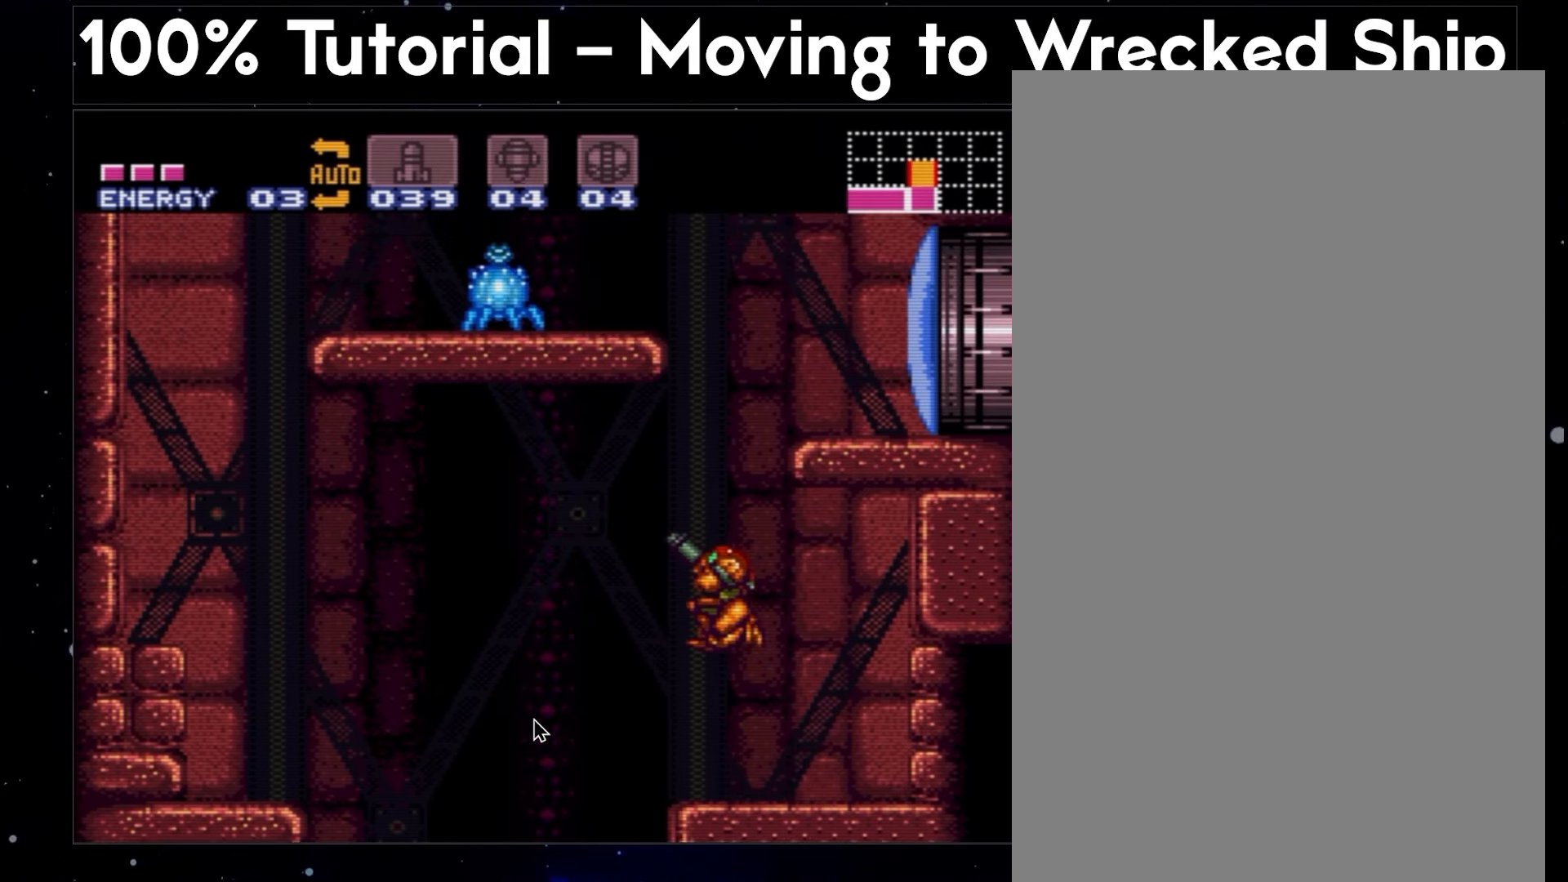
{"buttons": ["B", "R1"], "events": []}
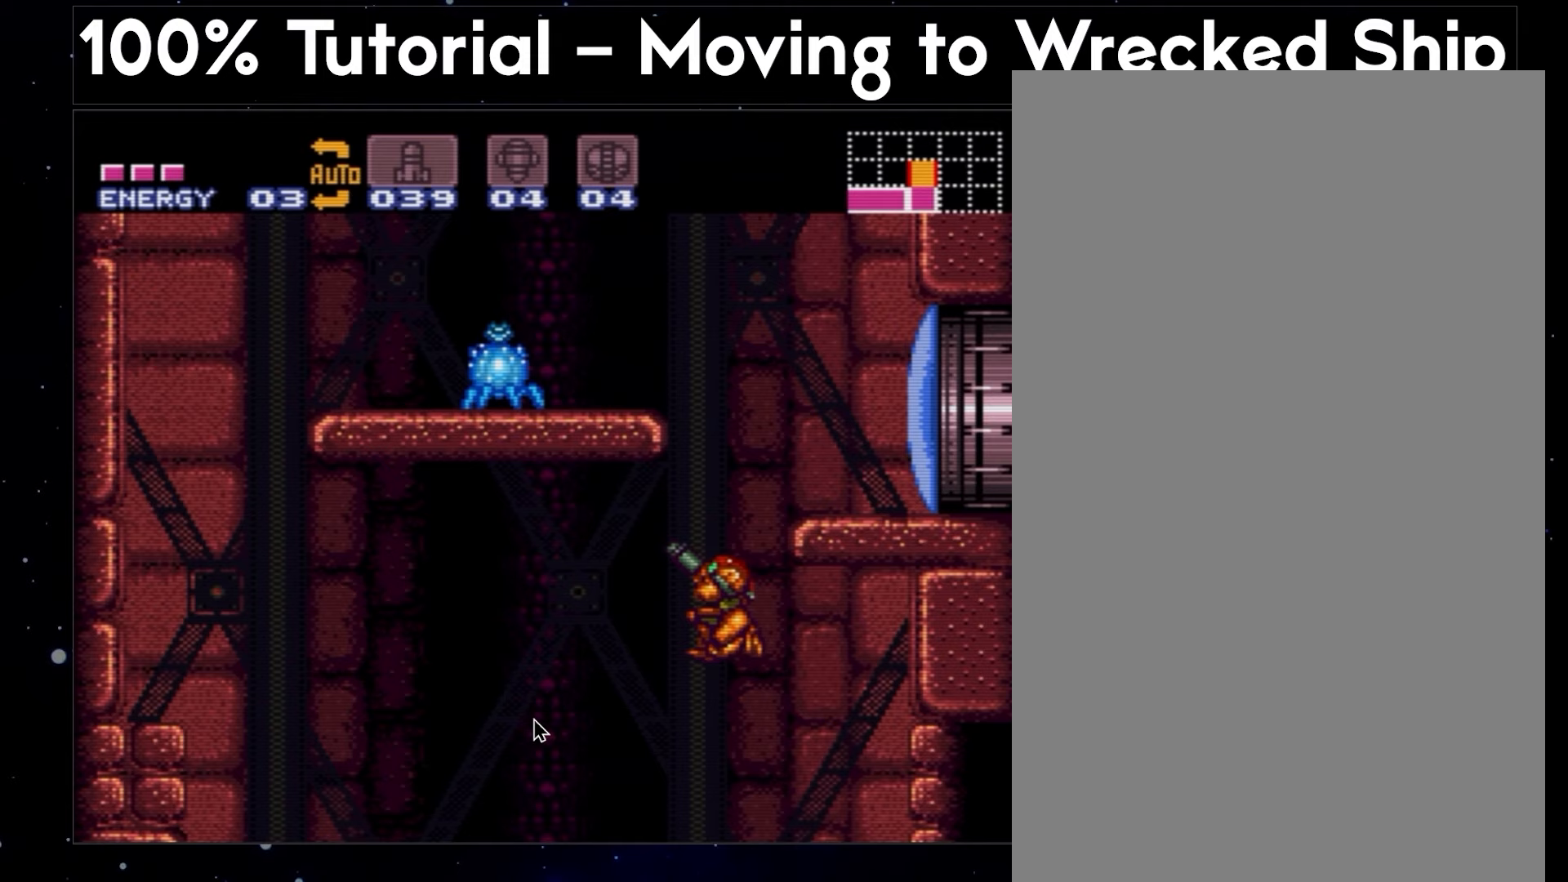
{"buttons": ["B", "Y", "R1", "DPAD_LEFT"], "events": [[83, "DPAD_LEFT", "down"], [317, "Y", "down"]]}
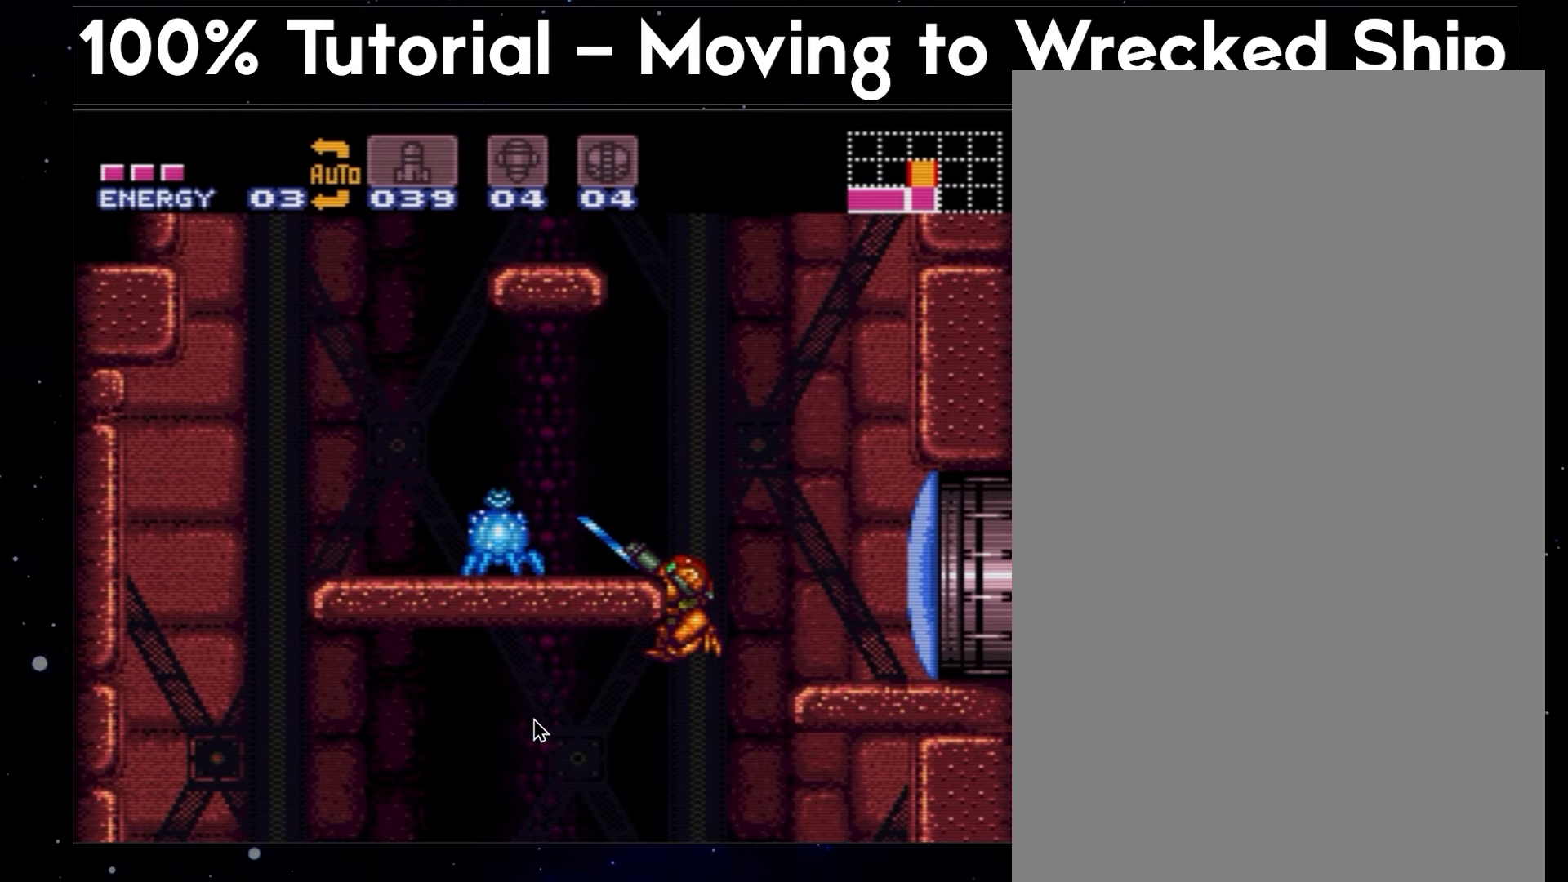
{"buttons": ["B", "Y", "R1", "DPAD_LEFT"], "events": []}
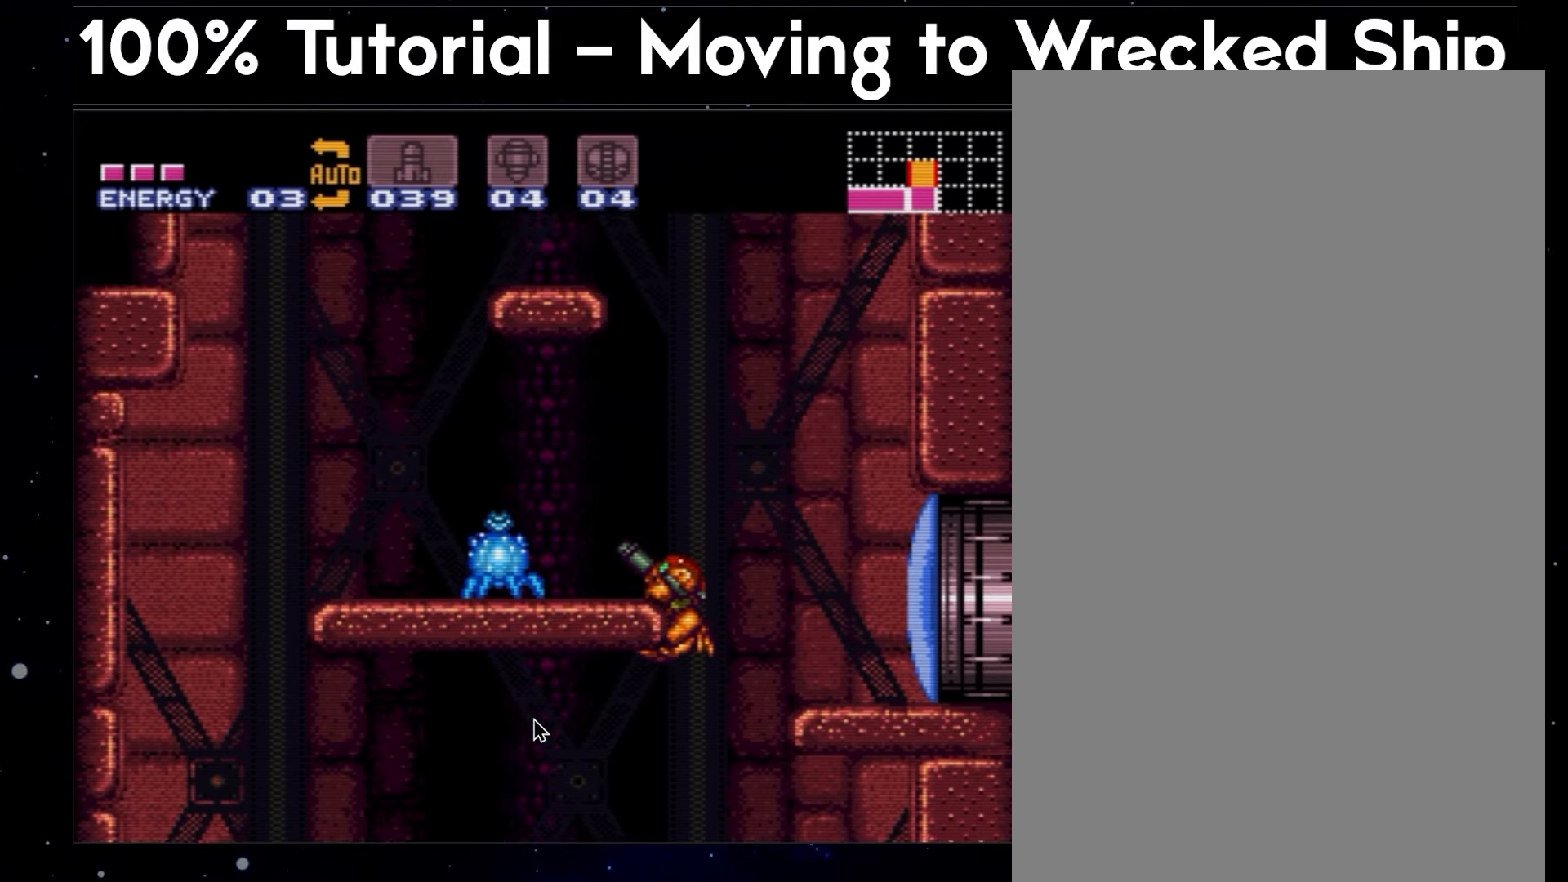
{"buttons": ["DPAD_DOWN"], "events": [[183, "DPAD_DOWN", "down"], [217, "DPAD_LEFT", "up"], [267, "Y", "up"], [300, "B", "up"], [333, "R1", "up"]]}
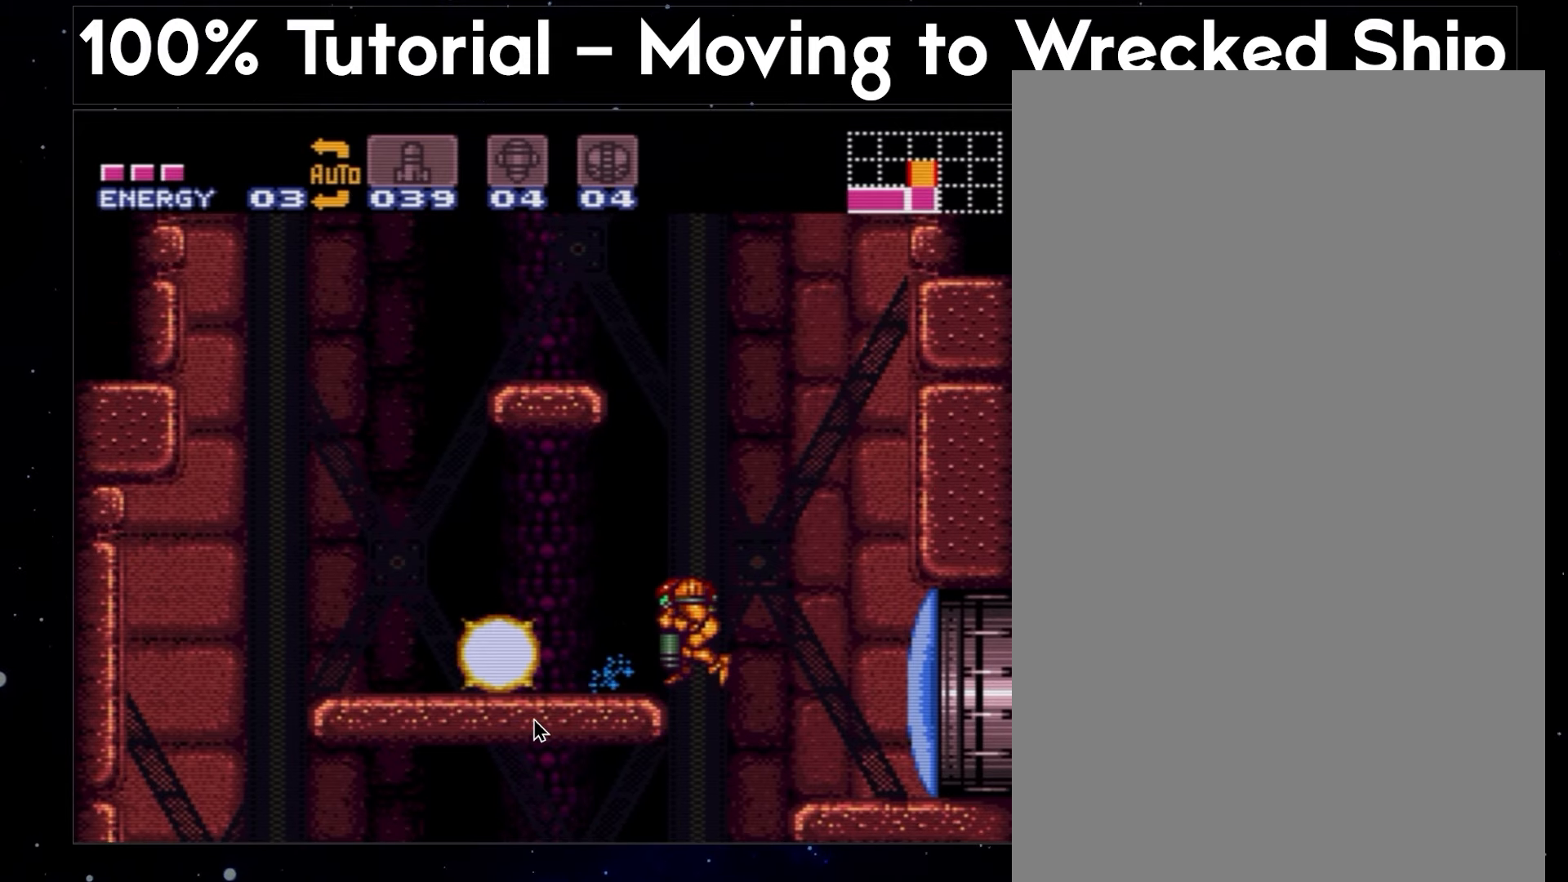
{"buttons": ["DPAD_DOWN"], "events": []}
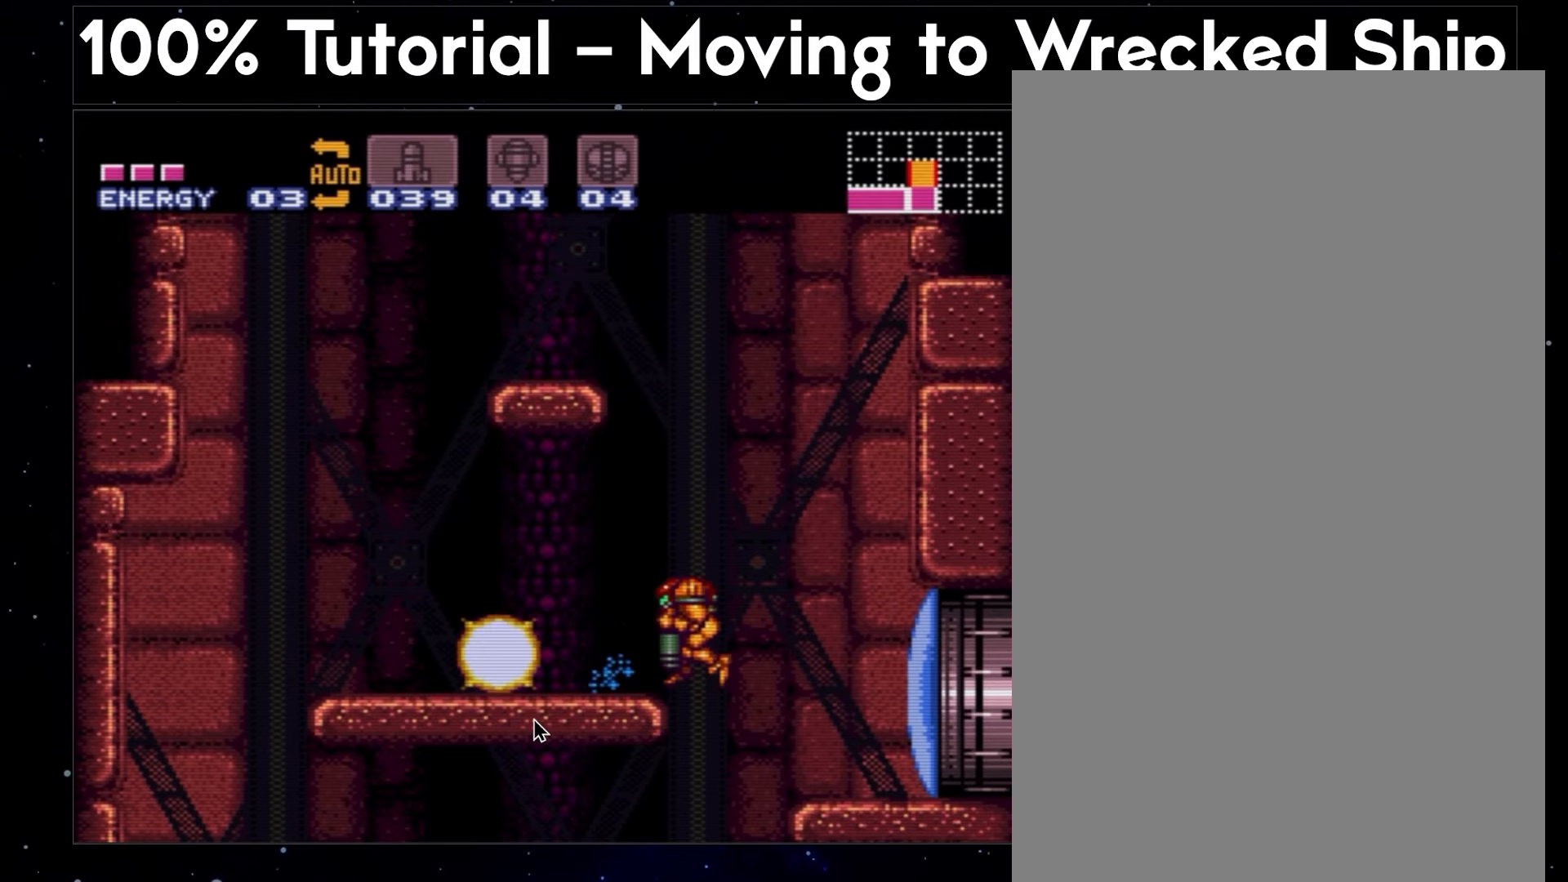
{"buttons": ["DPAD_DOWN"], "events": []}
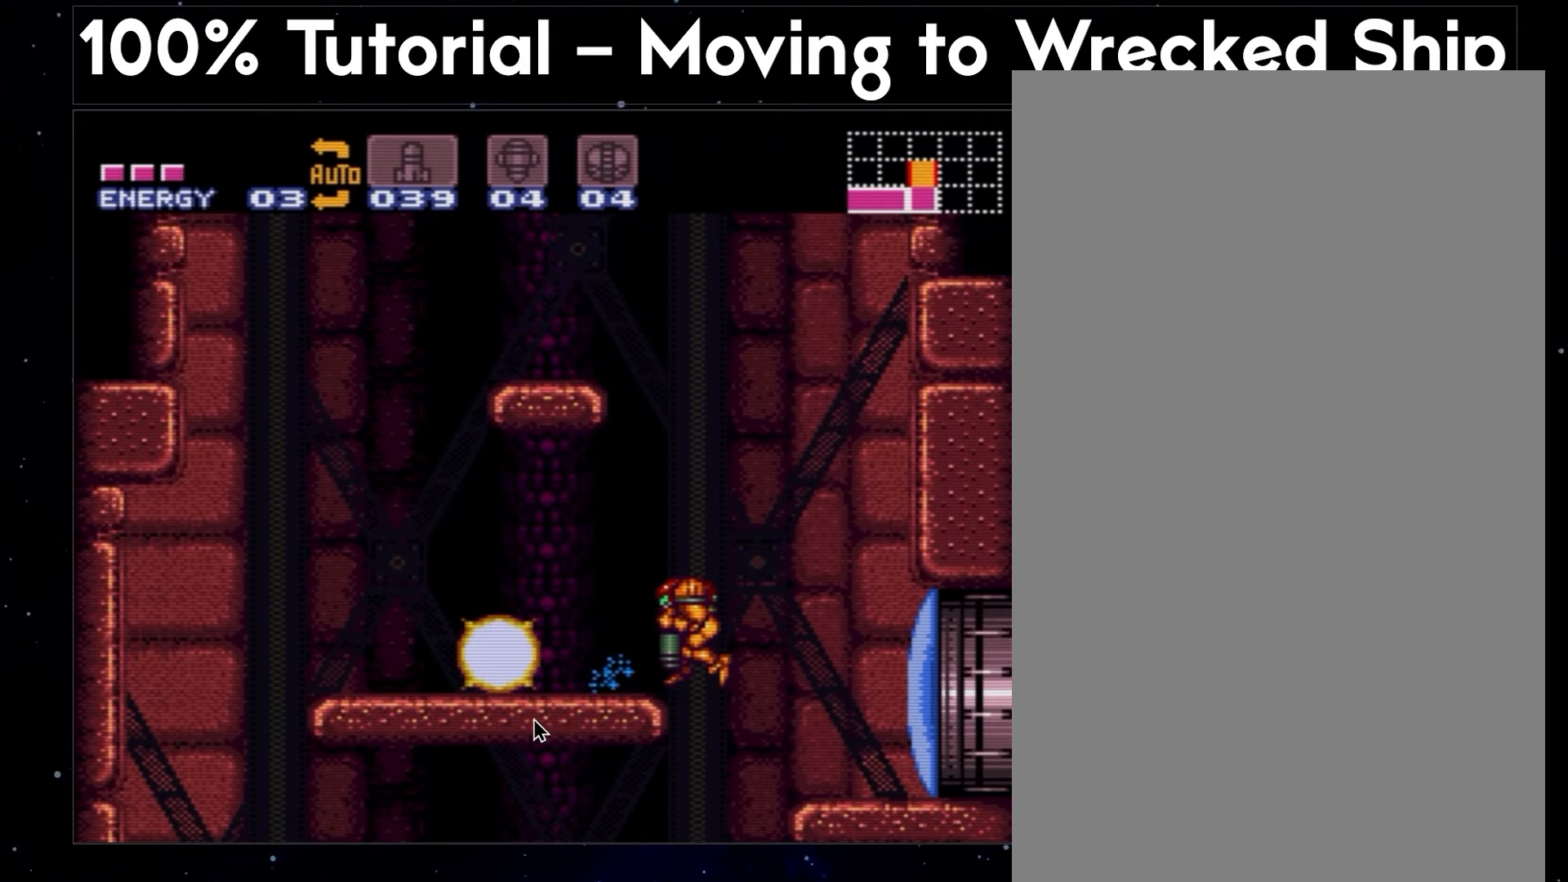
{"buttons": ["B", "Y", "R1", "DPAD_DOWN"], "events": [[467, "B", "down"], [467, "R1", "down"], [483, "Y", "down"]]}
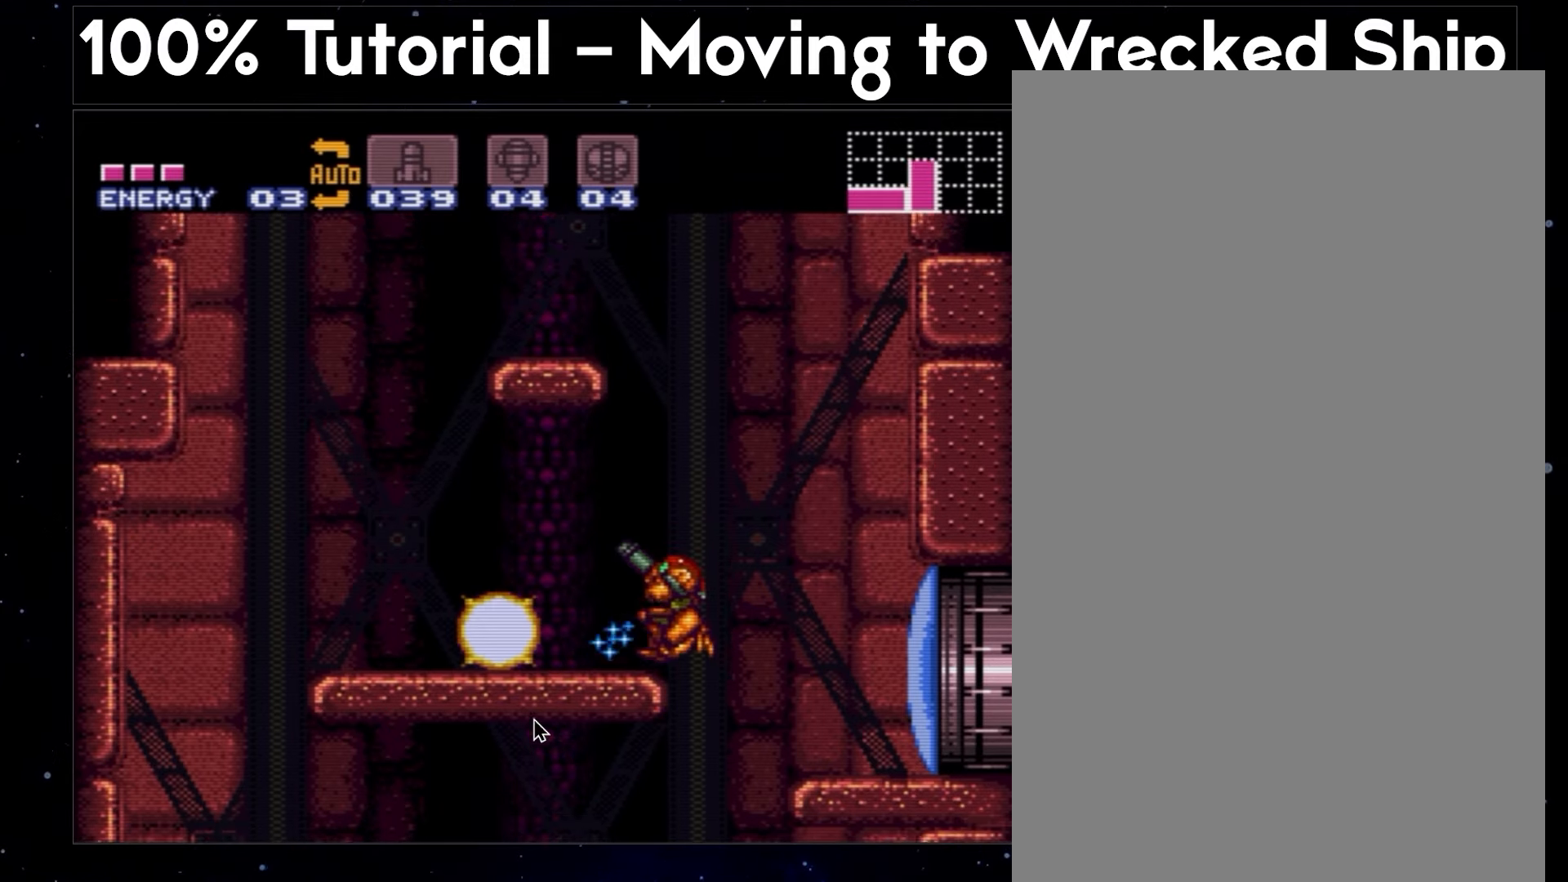
{"buttons": ["B", "R1", "DPAD_LEFT"], "events": [[17, "DPAD_LEFT", "down"], [33, "DPAD_DOWN", "up"], [200, "Y", "up"], [317, "DPAD_LEFT", "up"], [500, "DPAD_LEFT", "down"]]}
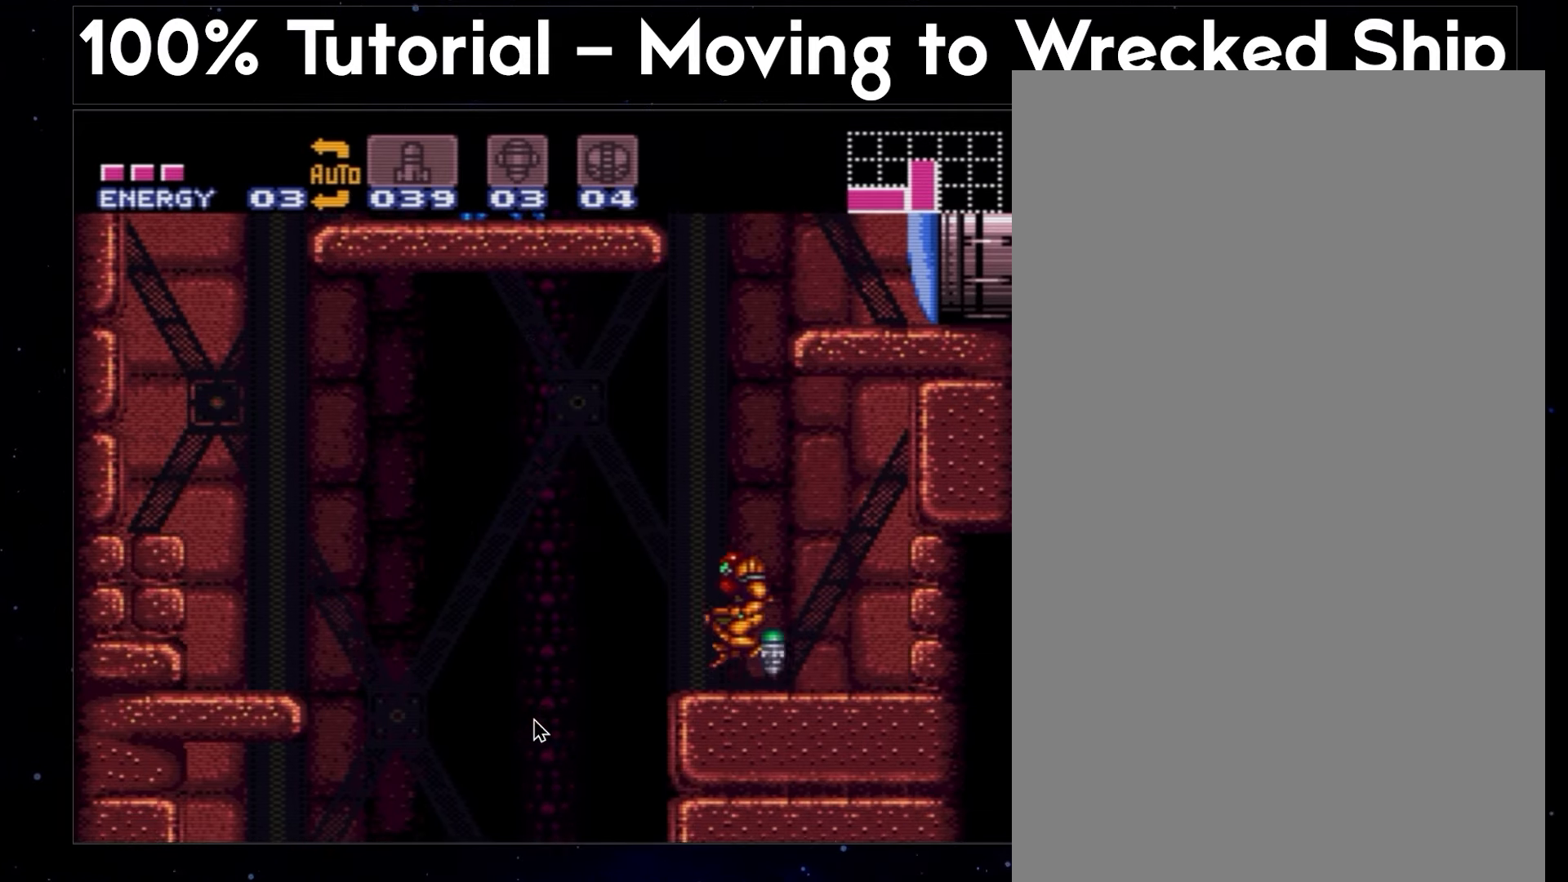
{"buttons": ["B", "Y", "DPAD_RIGHT"], "events": [[50, "R1", "up"], [67, "B", "up"], [83, "DPAD_LEFT", "up"], [133, "DPAD_RIGHT", "down"], [433, "B", "down"], [433, "Y", "down"]]}
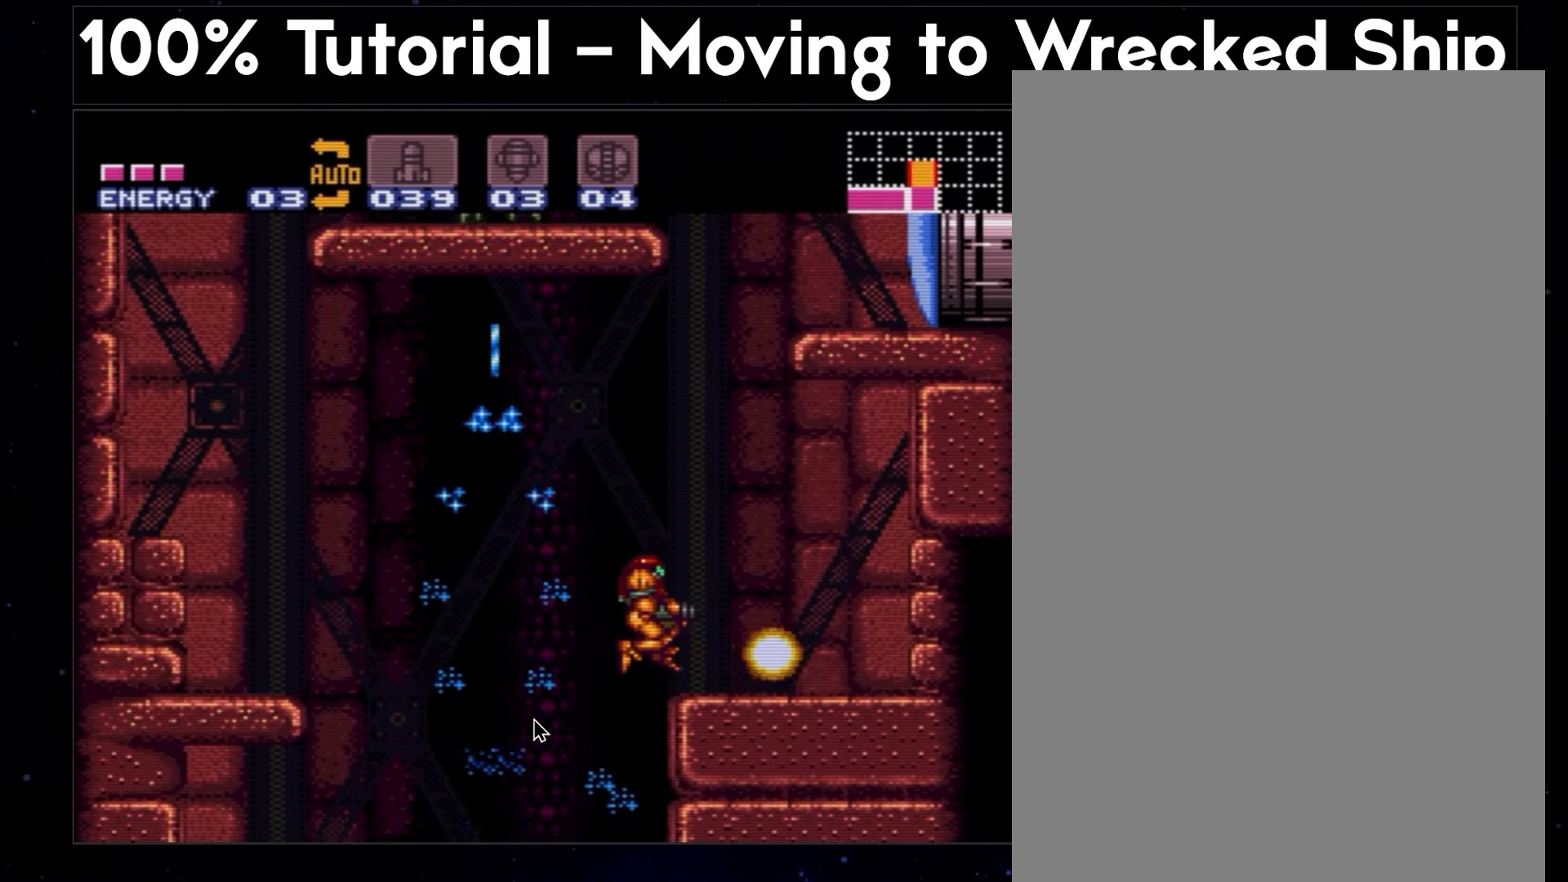
{"buttons": ["B", "DPAD_RIGHT"], "events": [[67, "Y", "up"], [217, "Y", "down"], [233, "R1", "down"], [317, "DPAD_RIGHT", "up"], [350, "Y", "up"], [383, "R1", "up"], [483, "DPAD_RIGHT", "down"]]}
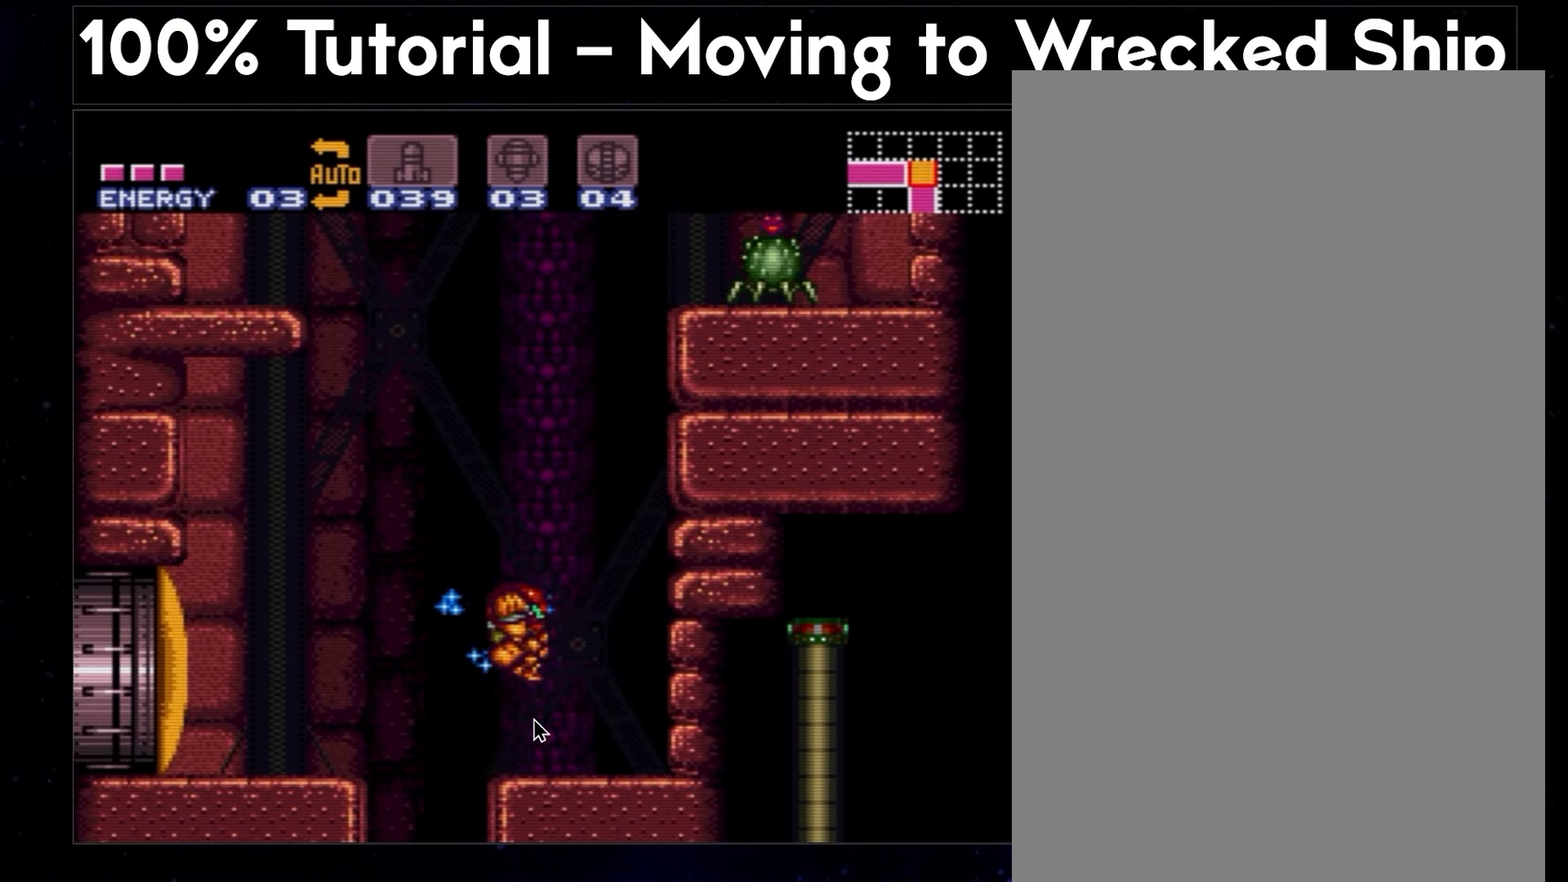
{"buttons": ["B", "DPAD_RIGHT"], "events": [[33, "DPAD_UP", "down"], [100, "B", "up"], [133, "DPAD_RIGHT", "up"], [133, "Y", "down"], [183, "Y", "up"], [233, "DPAD_RIGHT", "down"], [267, "B", "down"], [267, "DPAD_UP", "up"]]}
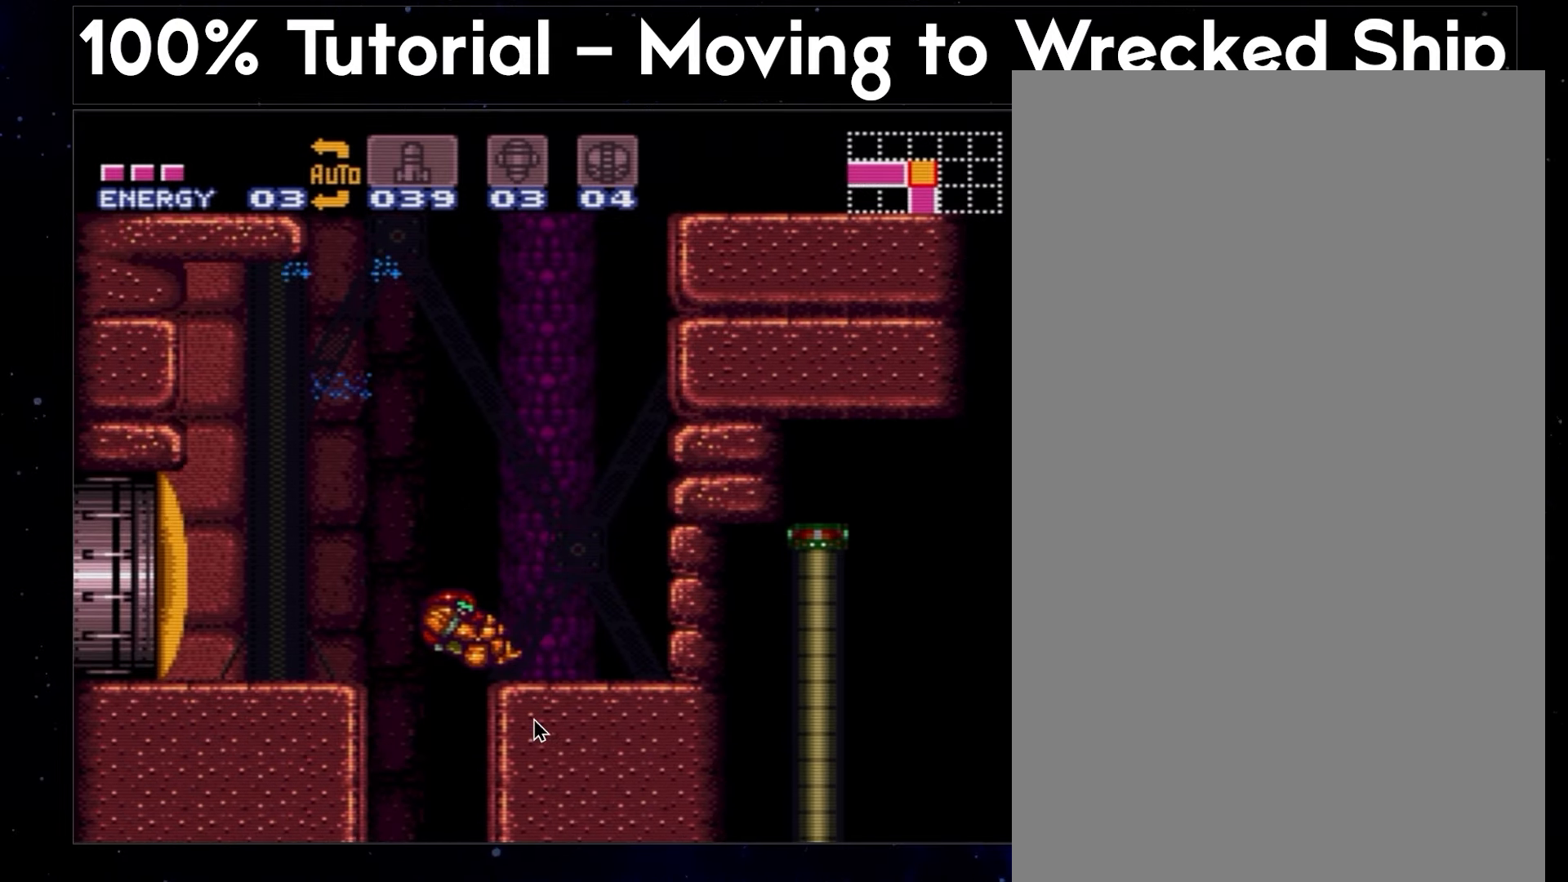
{"buttons": ["Y", "DPAD_UP"], "events": [[133, "DPAD_UP", "down"], [367, "DPAD_RIGHT", "up"], [383, "B", "up"], [483, "Y", "down"]]}
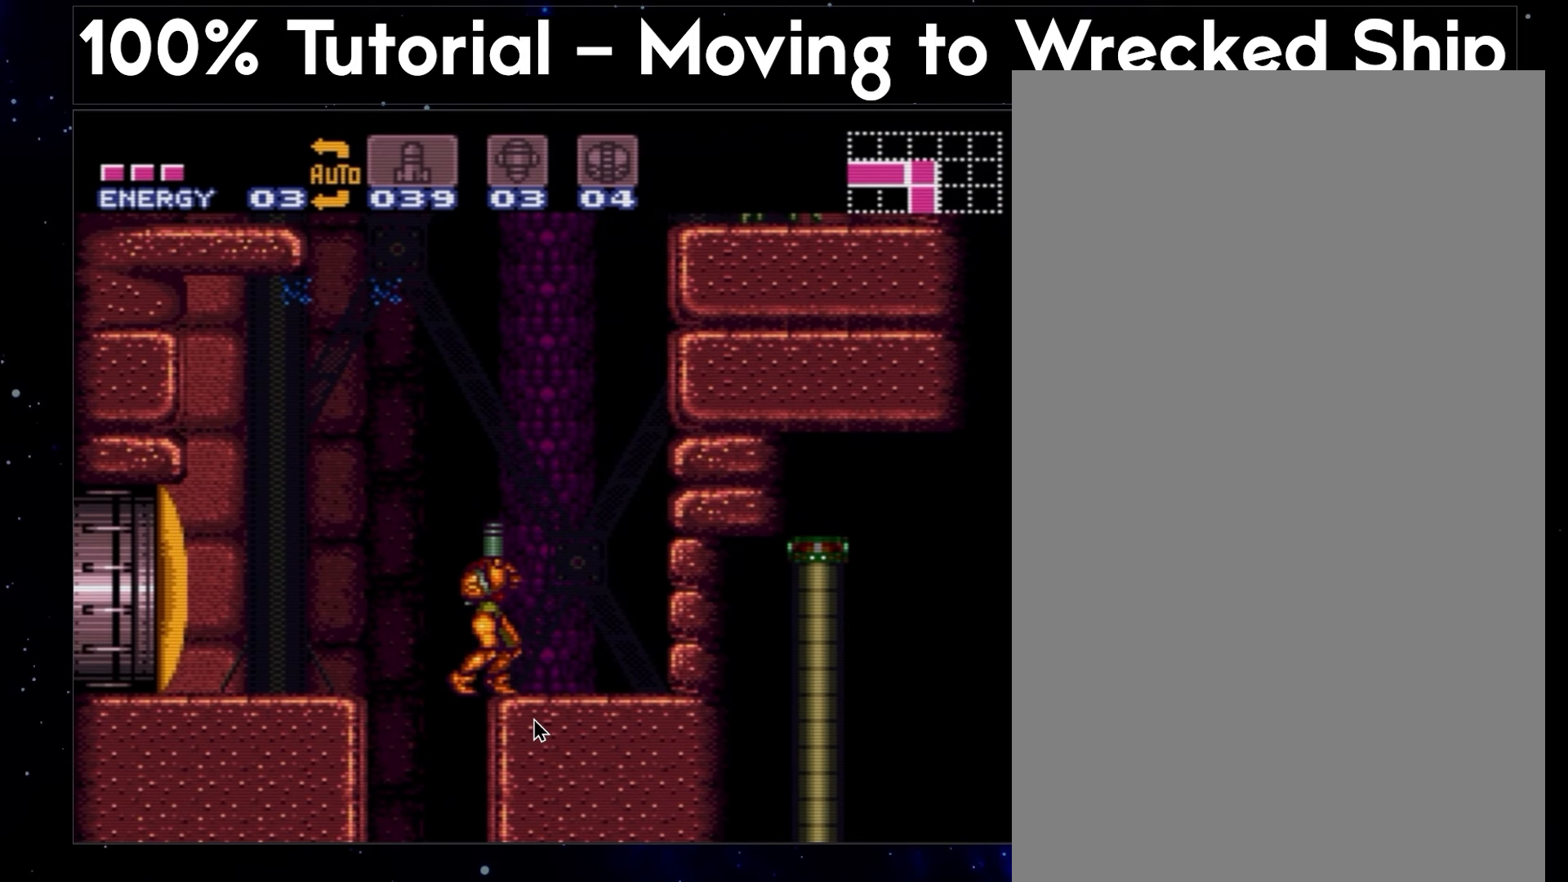
{"buttons": ["B"], "events": [[67, "DPAD_RIGHT", "down"], [67, "Y", "up"], [100, "B", "down"], [283, "DPAD_UP", "up"], [367, "DPAD_RIGHT", "up"]]}
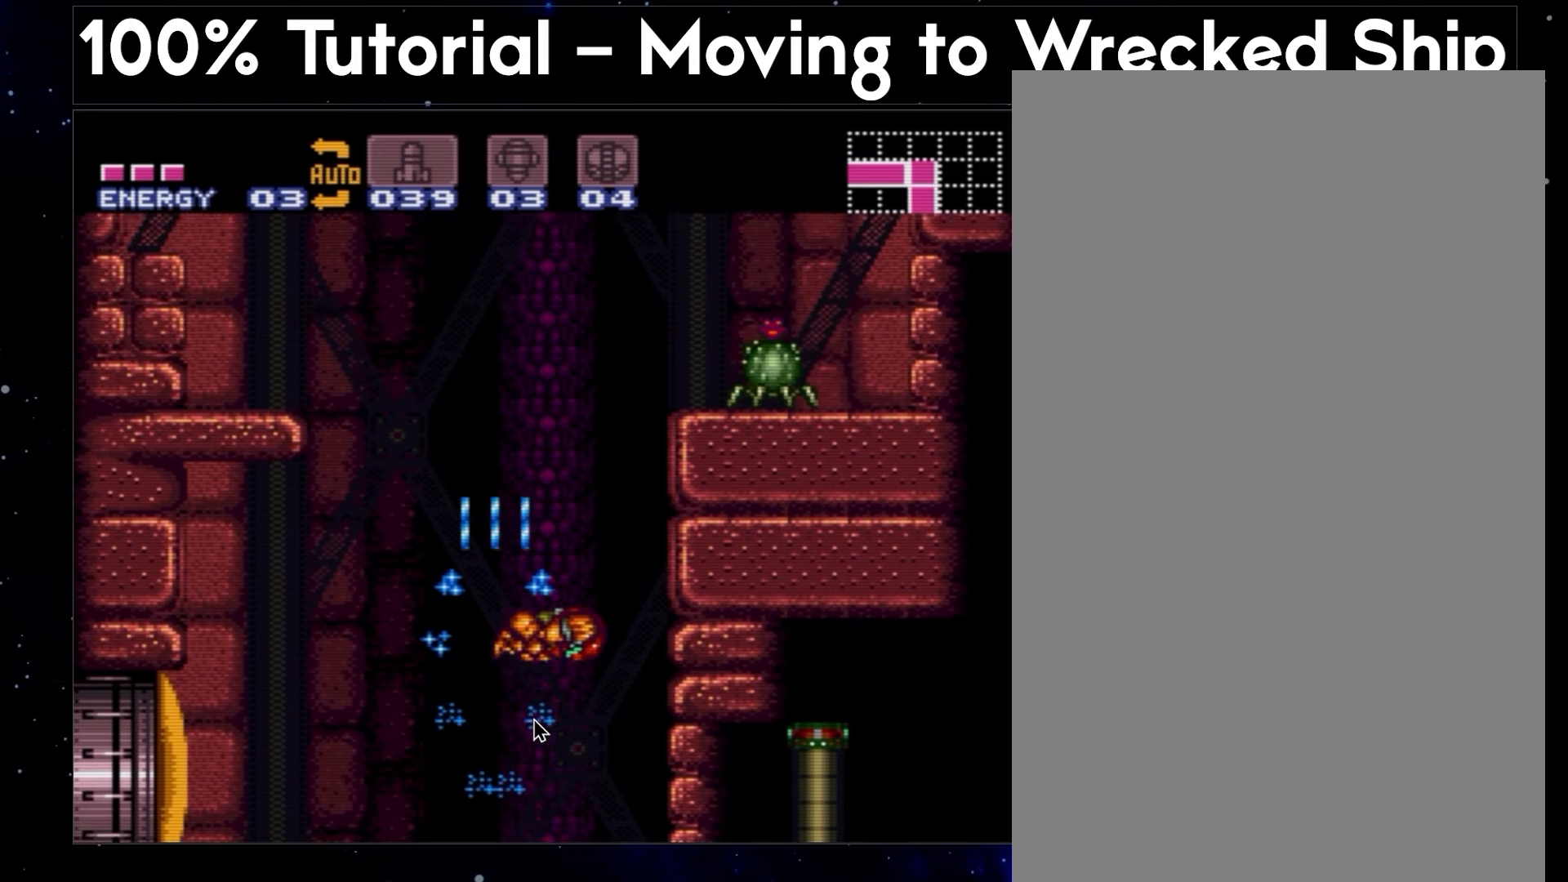
{"buttons": ["B", "DPAD_RIGHT"], "events": [[67, "R1", "down"], [167, "Y", "down"], [200, "DPAD_RIGHT", "down"], [350, "R1", "up"], [400, "Y", "up"]]}